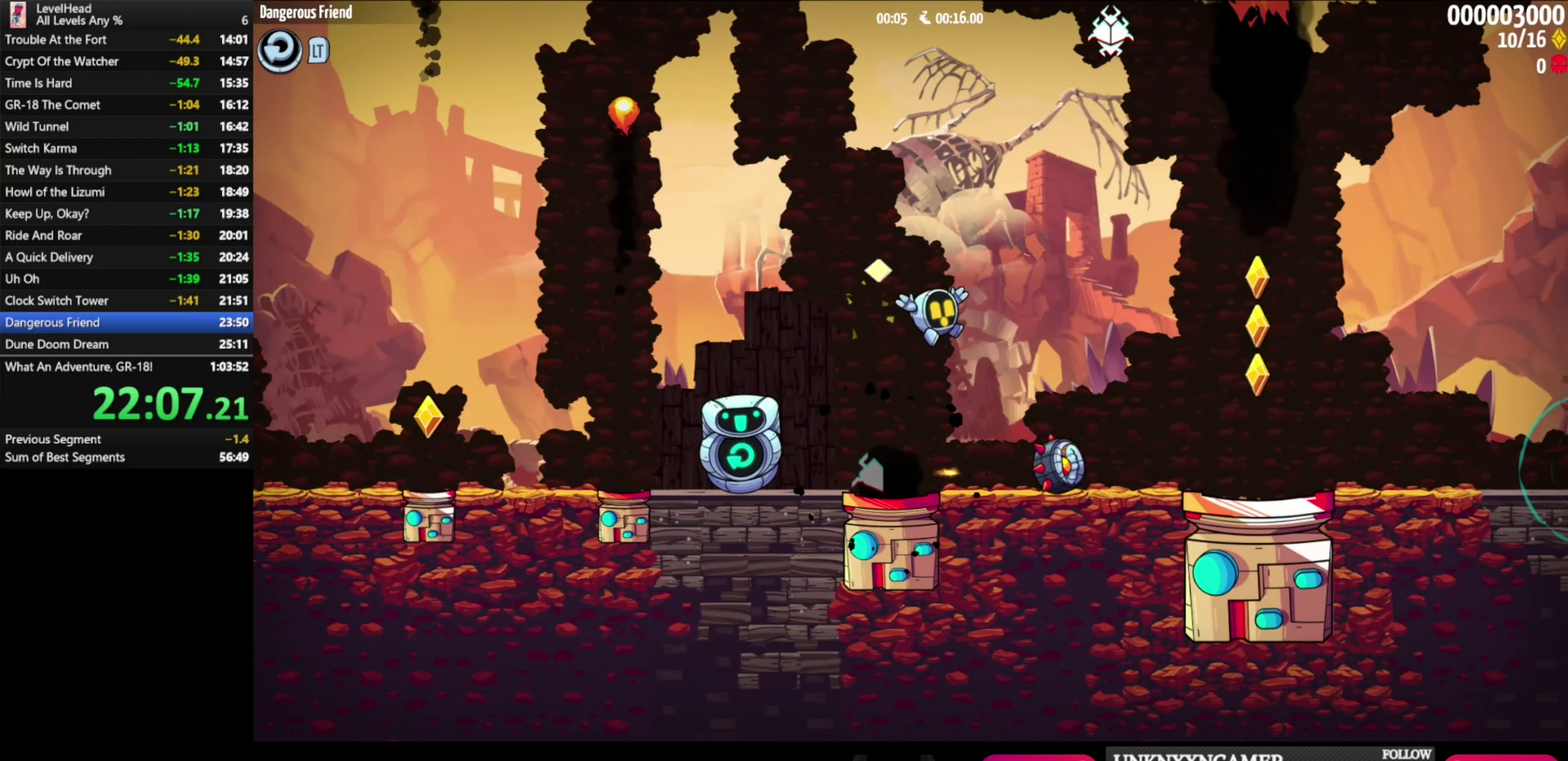
Gameplay with a controller (Xbox layout); each line is a JSON object with the inputs held at the frame after it. "events" lists button and stick changes between this image and that frame as [ms after this image, input, new state], when the widget could be followed in between. Not read: R3 right_stick.
{"buttons": ["A"], "left_stick": "right", "events": [[300, "A", "down"]]}
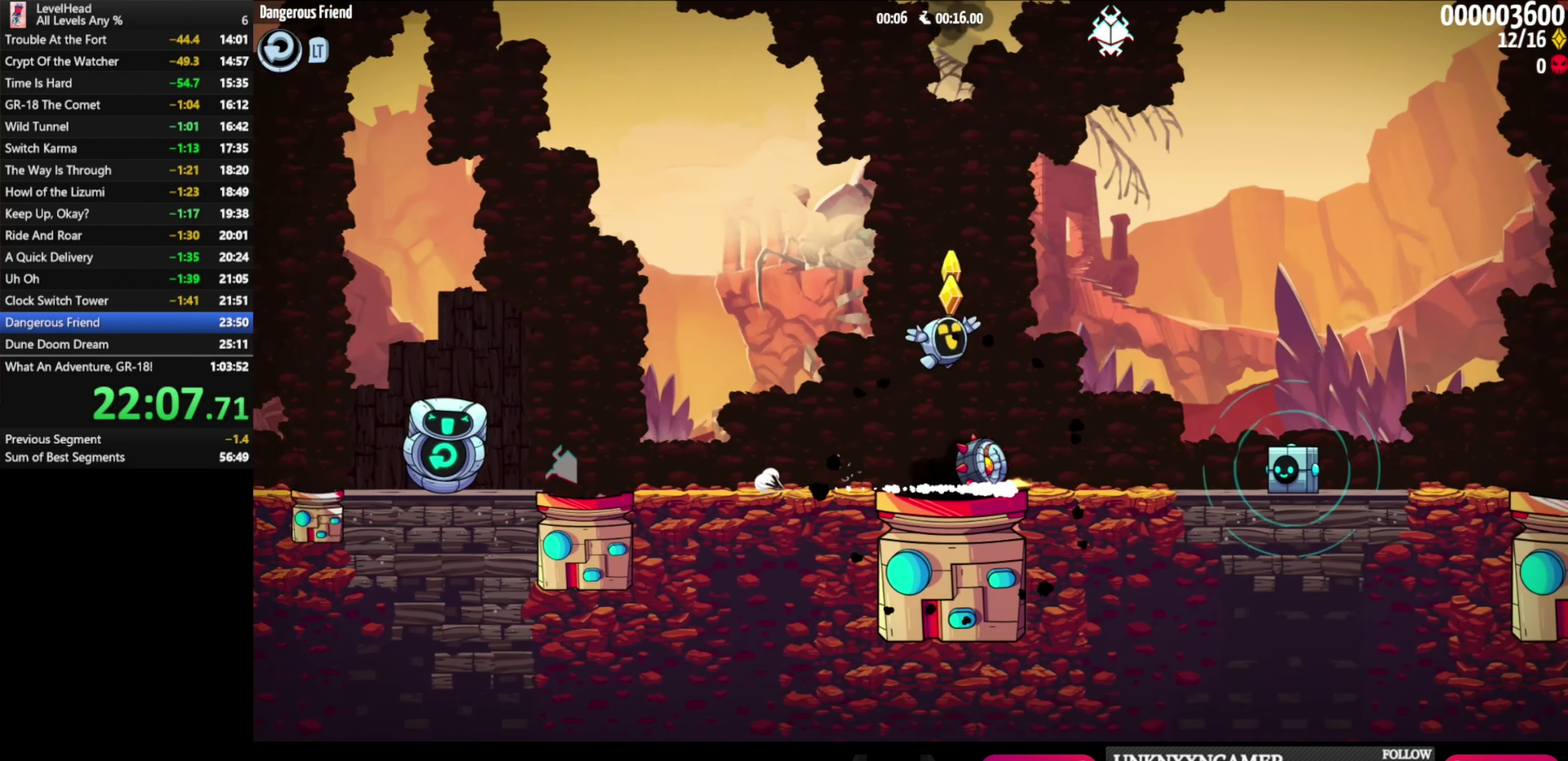
{"buttons": ["X"], "left_stick": "down-right", "events": [[33, "A", "up"], [383, "left_stick", "down-right"], [500, "X", "down"]]}
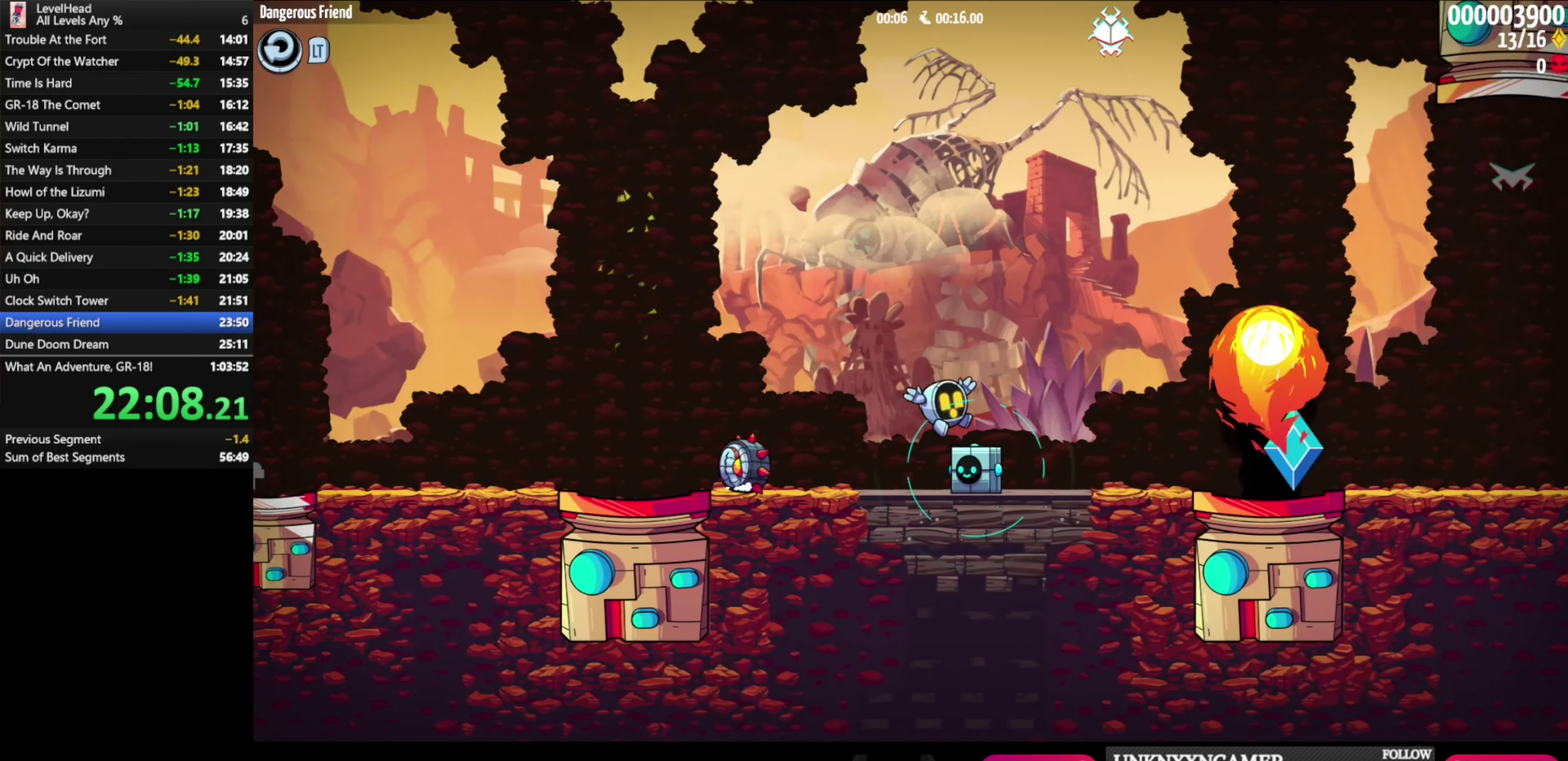
{"buttons": [], "left_stick": "right", "events": [[133, "X", "up"], [183, "left_stick", "right"]]}
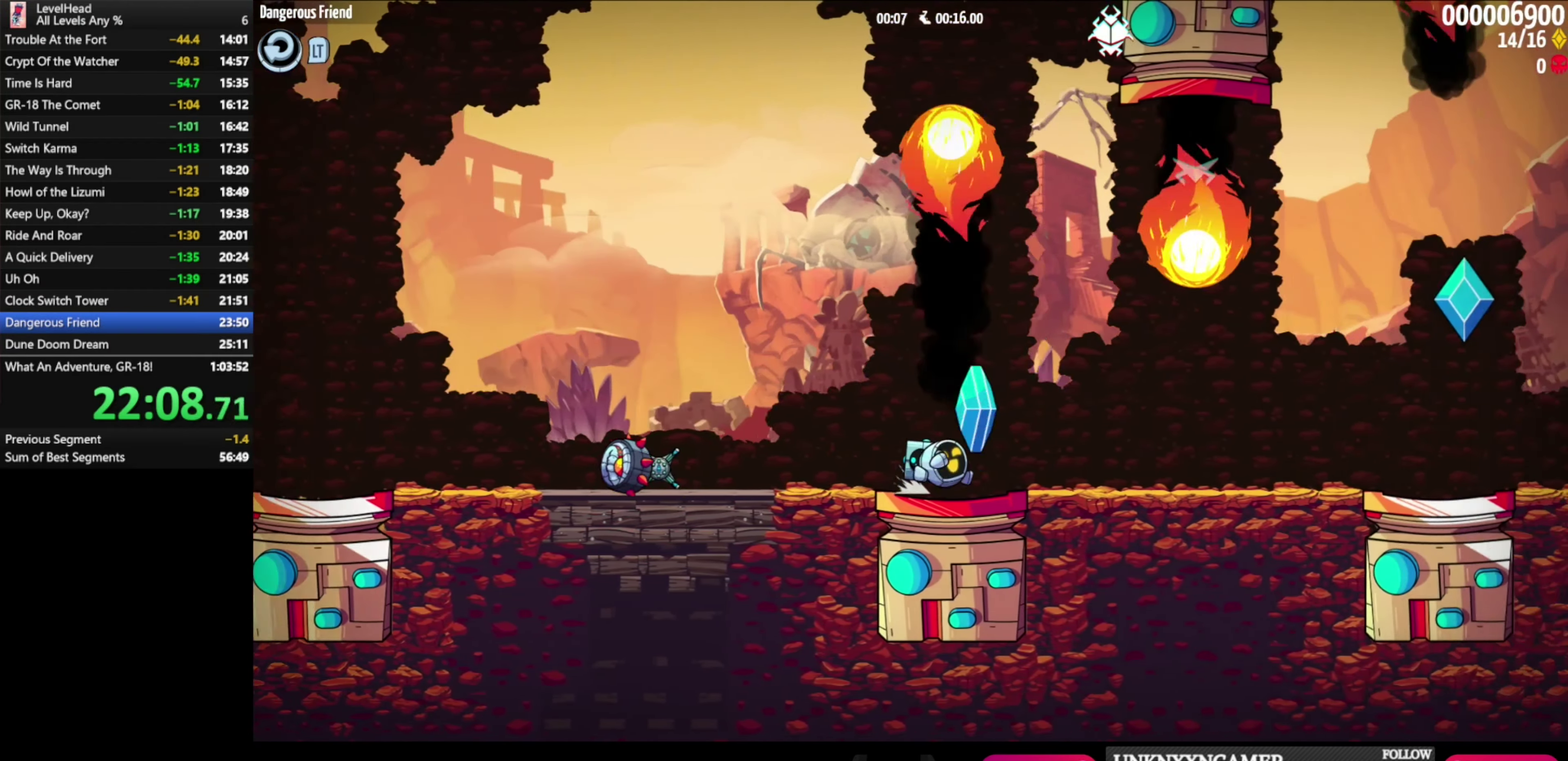
{"buttons": [], "left_stick": "right", "events": [[117, "X", "down"], [250, "X", "up"]]}
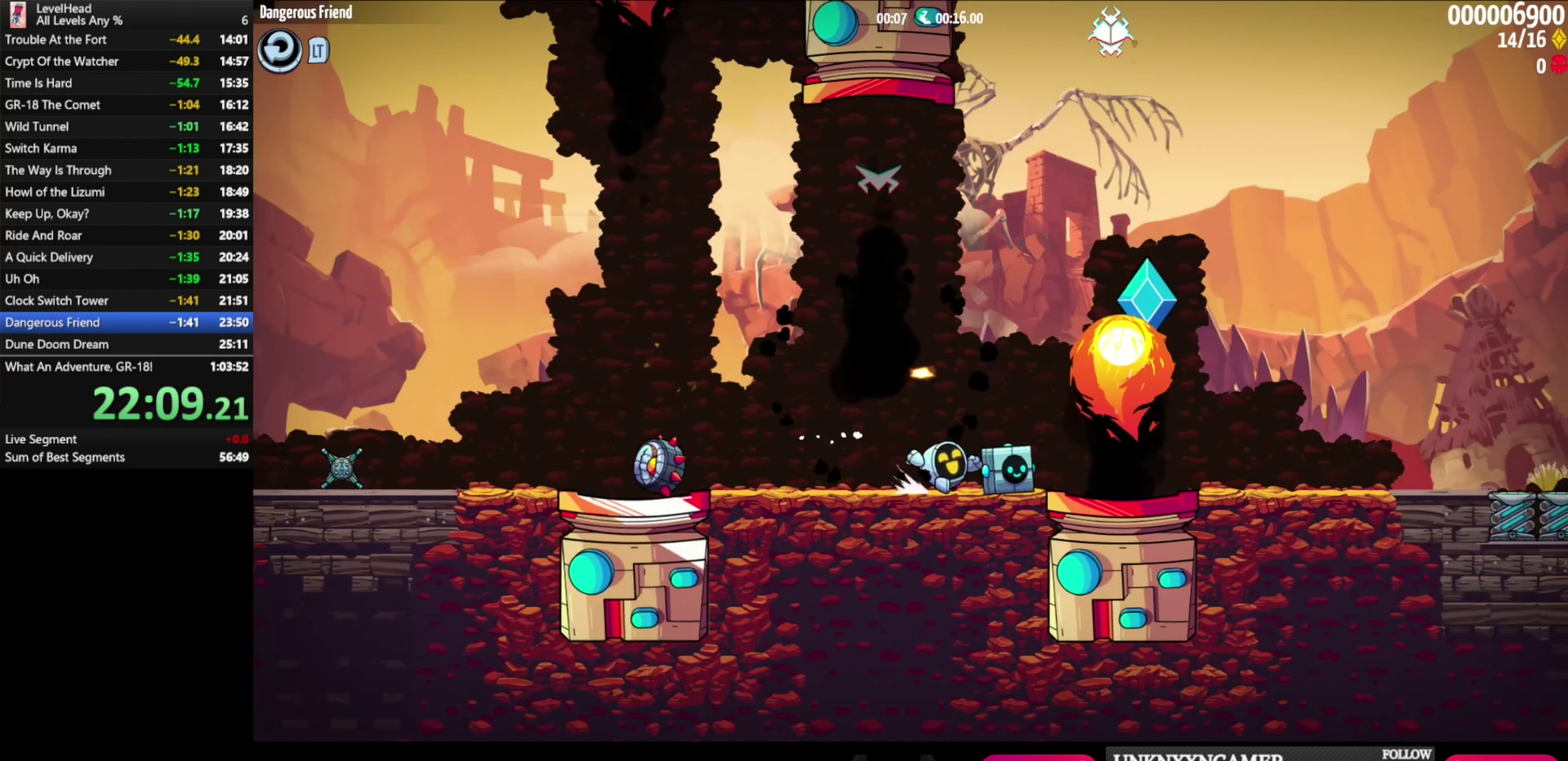
{"buttons": [], "left_stick": "right", "events": [[50, "X", "down"], [183, "X", "up"]]}
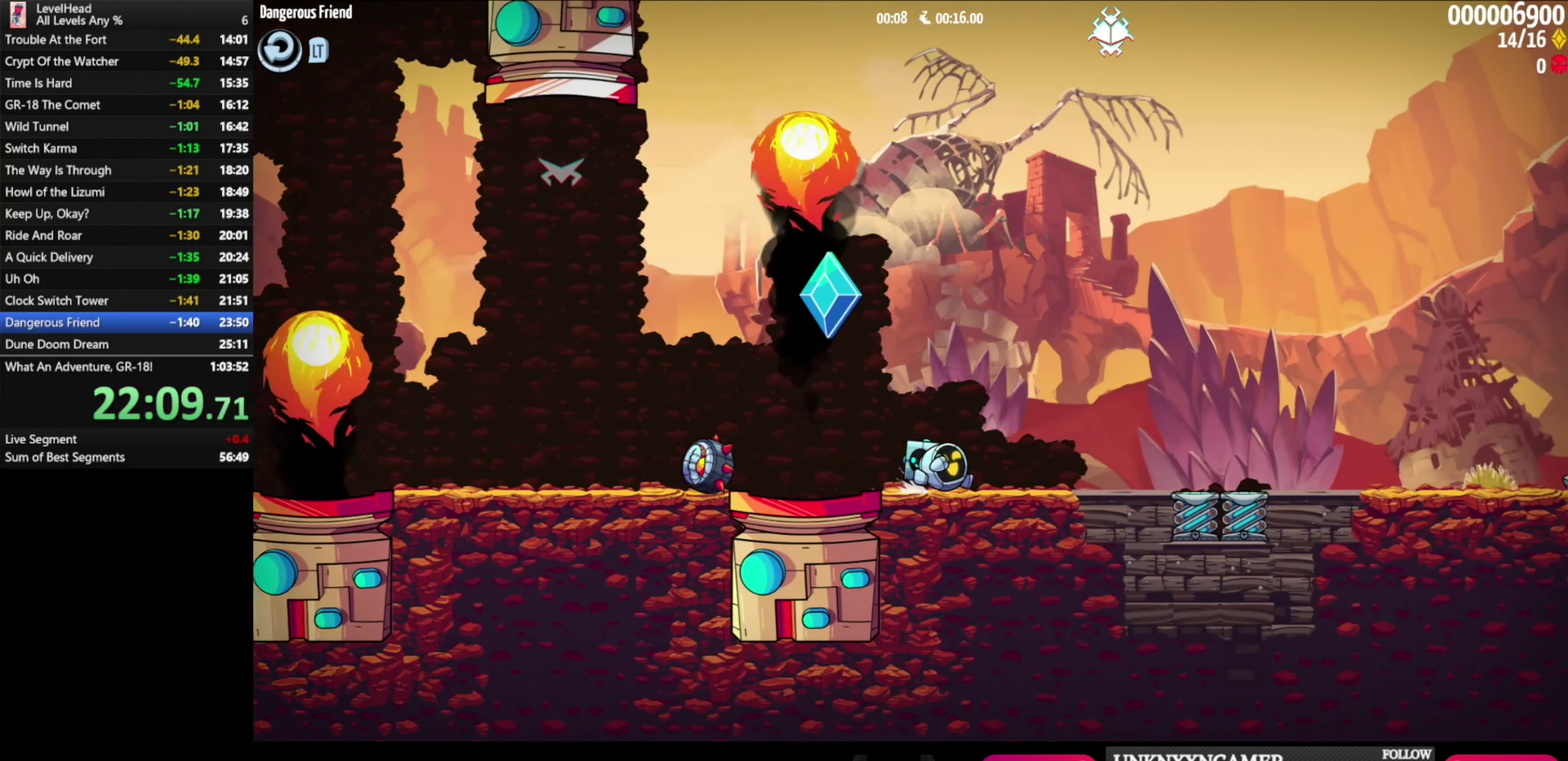
{"buttons": [], "left_stick": "right", "events": [[200, "A", "down"], [283, "A", "up"]]}
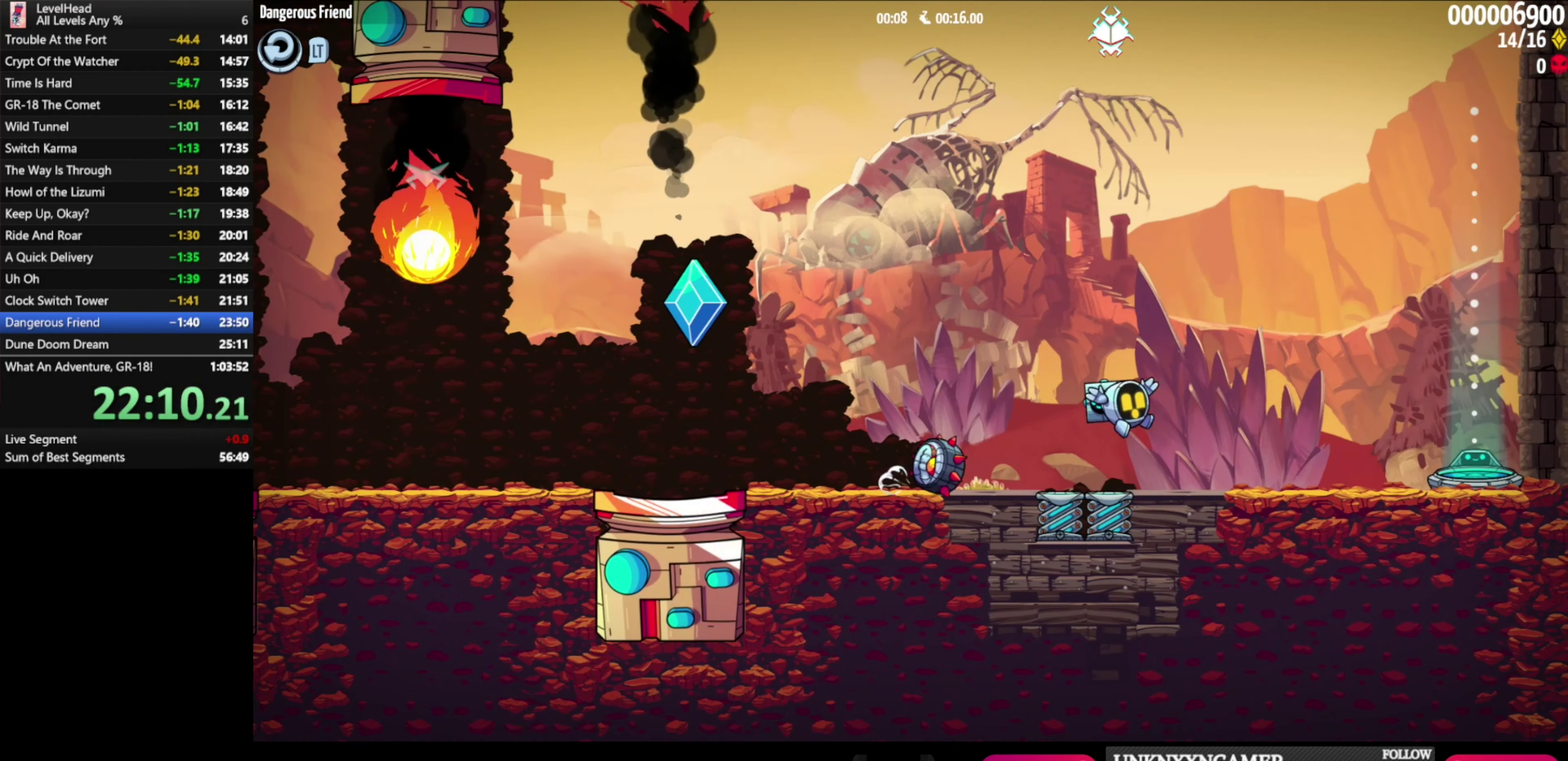
{"buttons": [], "left_stick": "right", "events": []}
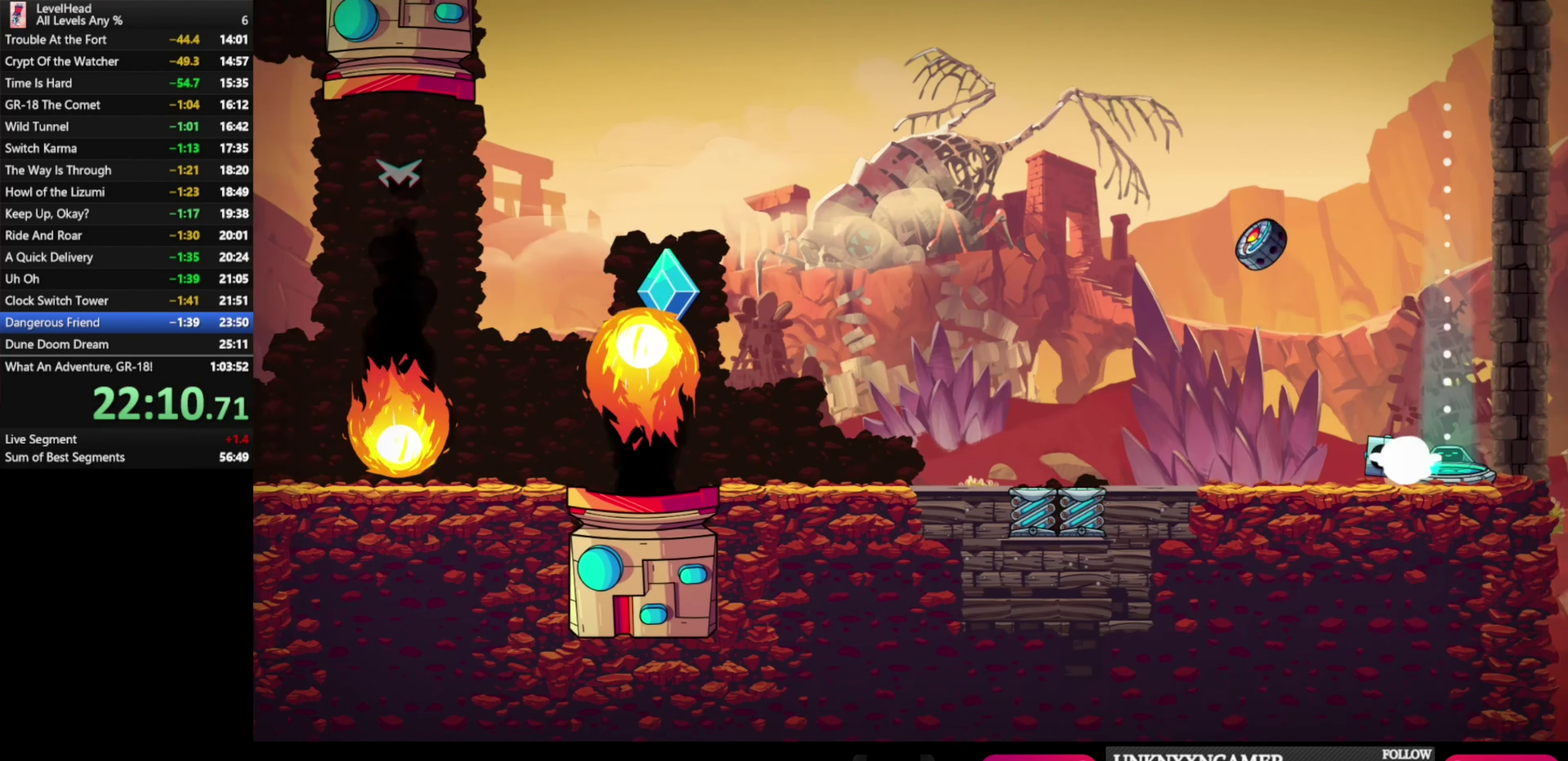
{"buttons": [], "left_stick": "center", "events": [[200, "left_stick", "center"]]}
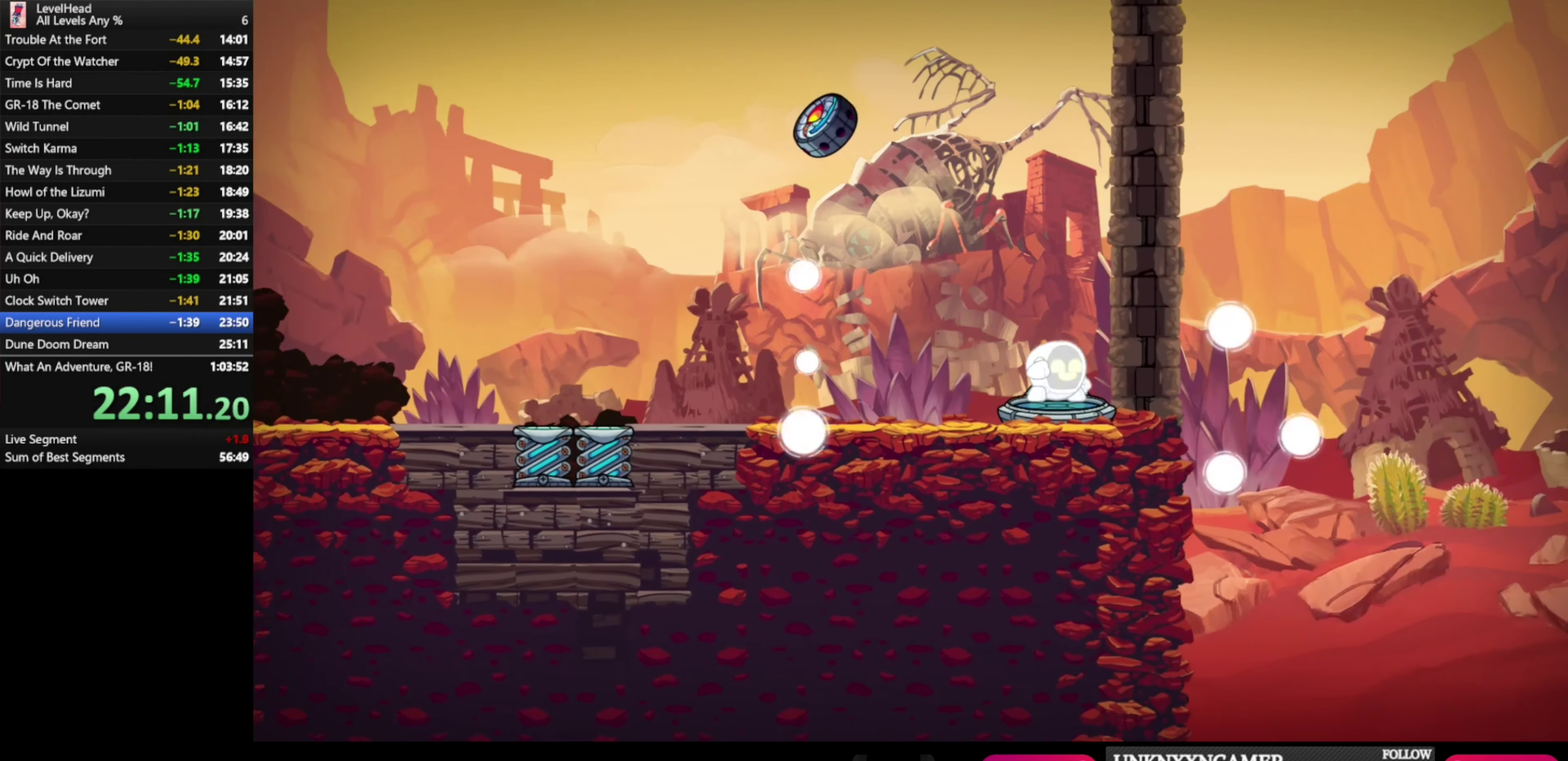
{"buttons": [], "left_stick": "center", "events": []}
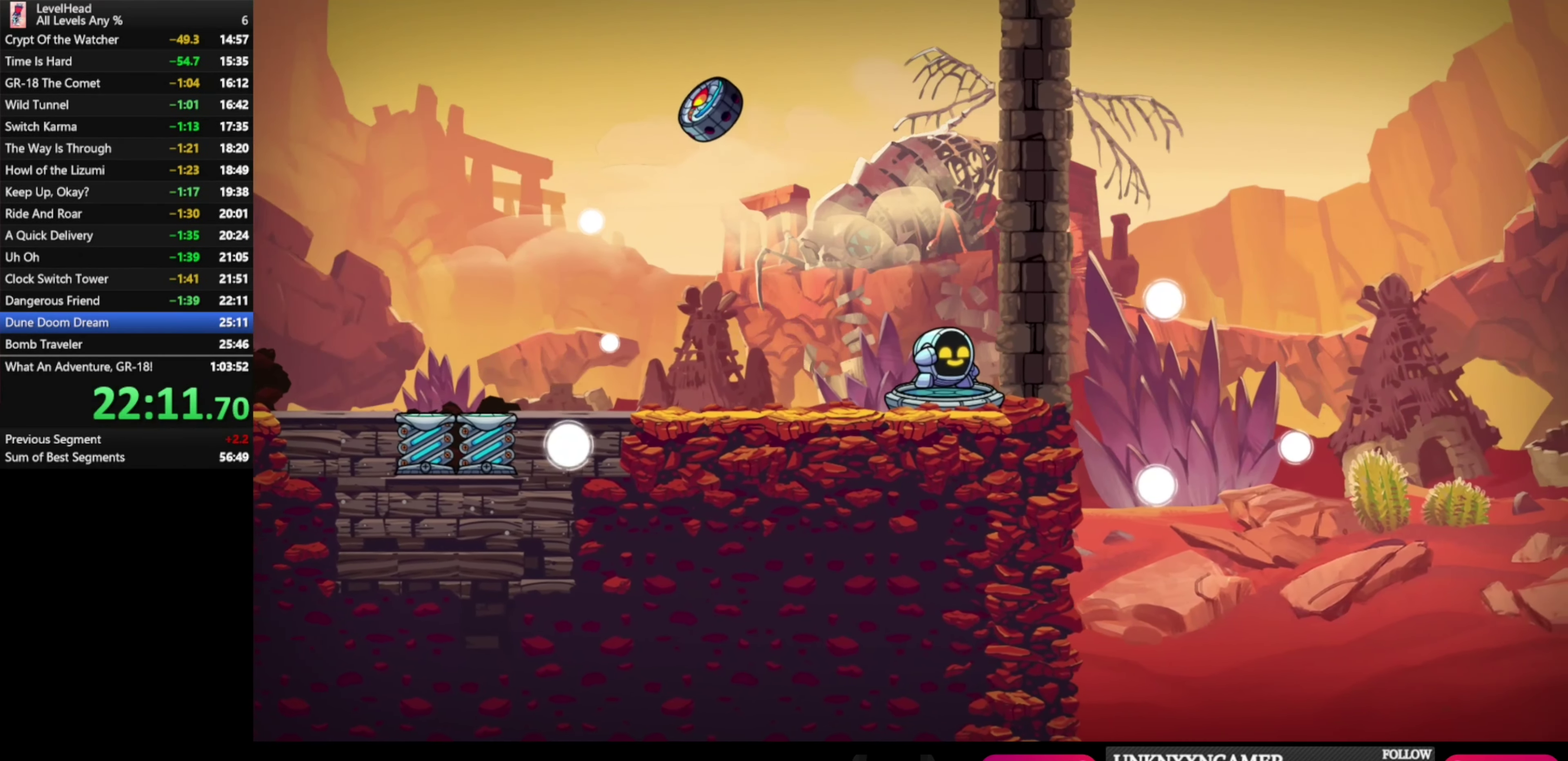
{"buttons": ["R1"], "left_stick": "center", "events": [[233, "R1", "down"], [350, "R1", "up"], [433, "R1", "down"]]}
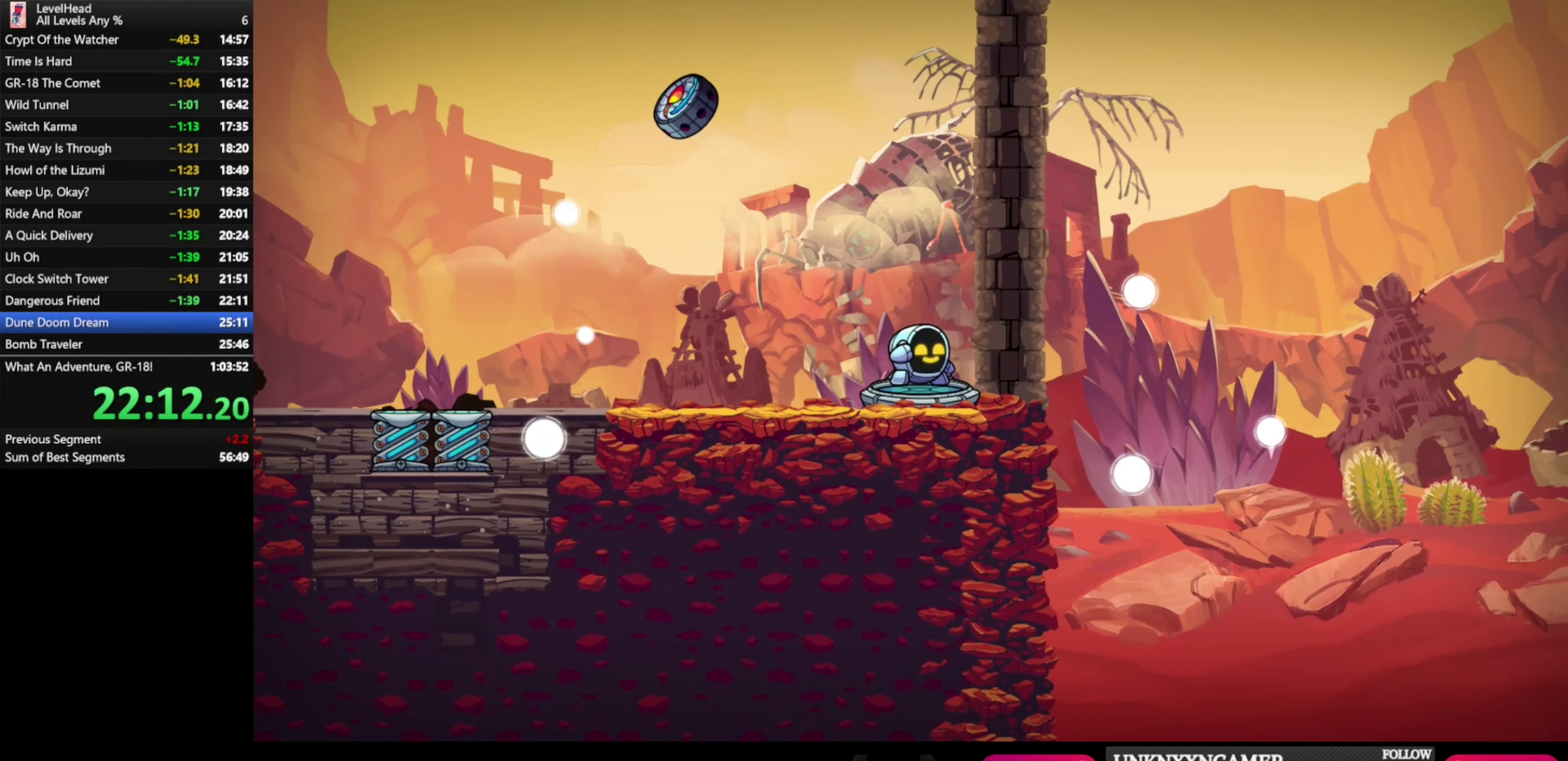
{"buttons": [], "left_stick": "center", "events": [[17, "R1", "up"], [83, "R1", "down"], [183, "R1", "up"], [233, "R1", "down"], [333, "R1", "up"], [400, "R1", "down"], [500, "R1", "up"]]}
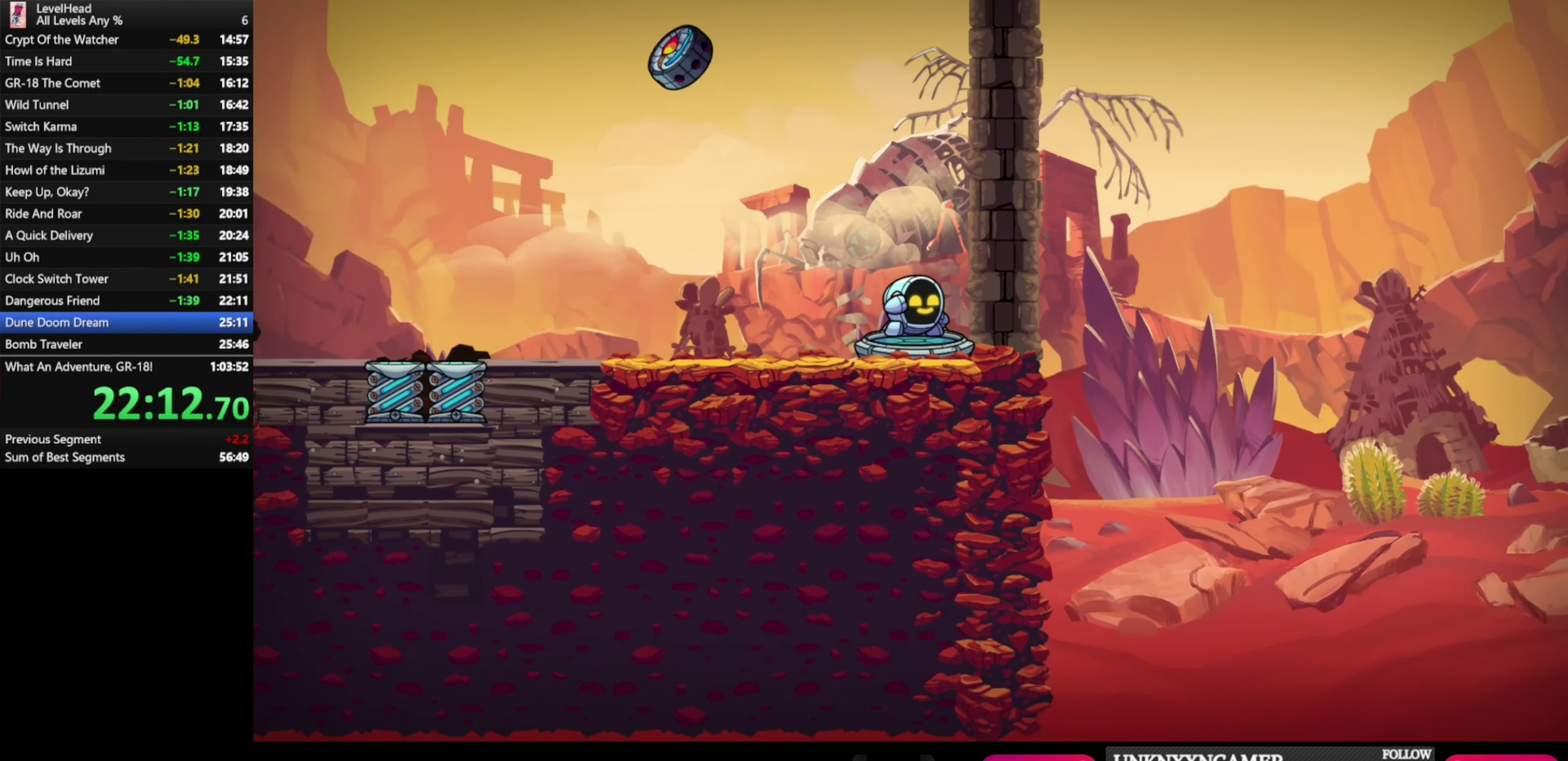
{"buttons": [], "left_stick": "center", "events": [[50, "R1", "down"], [167, "R1", "up"], [217, "R1", "down"], [317, "R1", "up"], [400, "R1", "down"], [500, "R1", "up"]]}
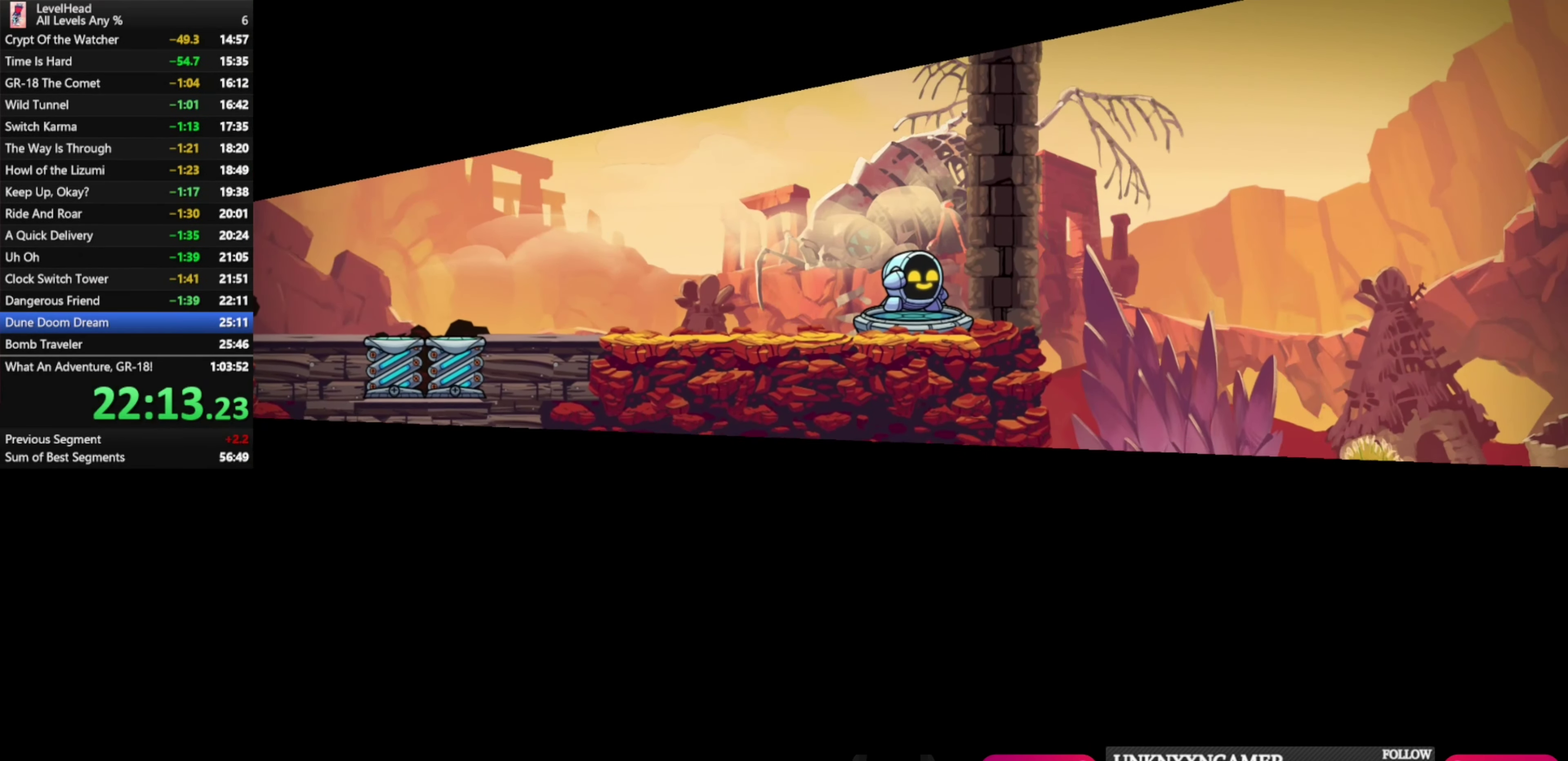
{"buttons": [], "left_stick": "center", "events": [[67, "R1", "down"], [167, "R1", "up"], [250, "R1", "down"], [333, "R1", "up"], [417, "R1", "down"], [483, "R1", "up"]]}
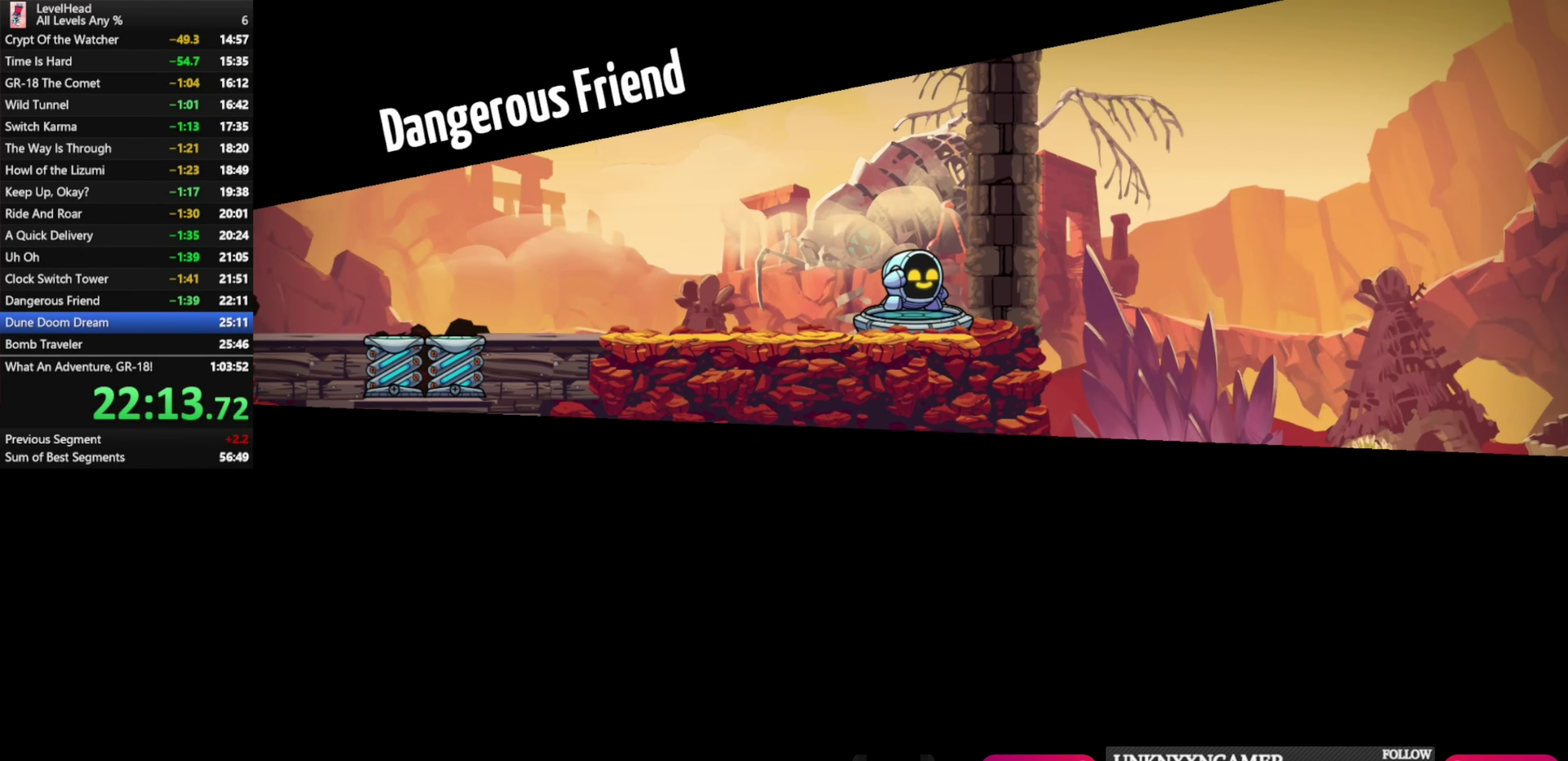
{"buttons": ["R1"], "left_stick": "center", "events": [[67, "R1", "down"], [150, "R1", "up"], [233, "R1", "down"], [333, "R1", "up"], [400, "R1", "down"]]}
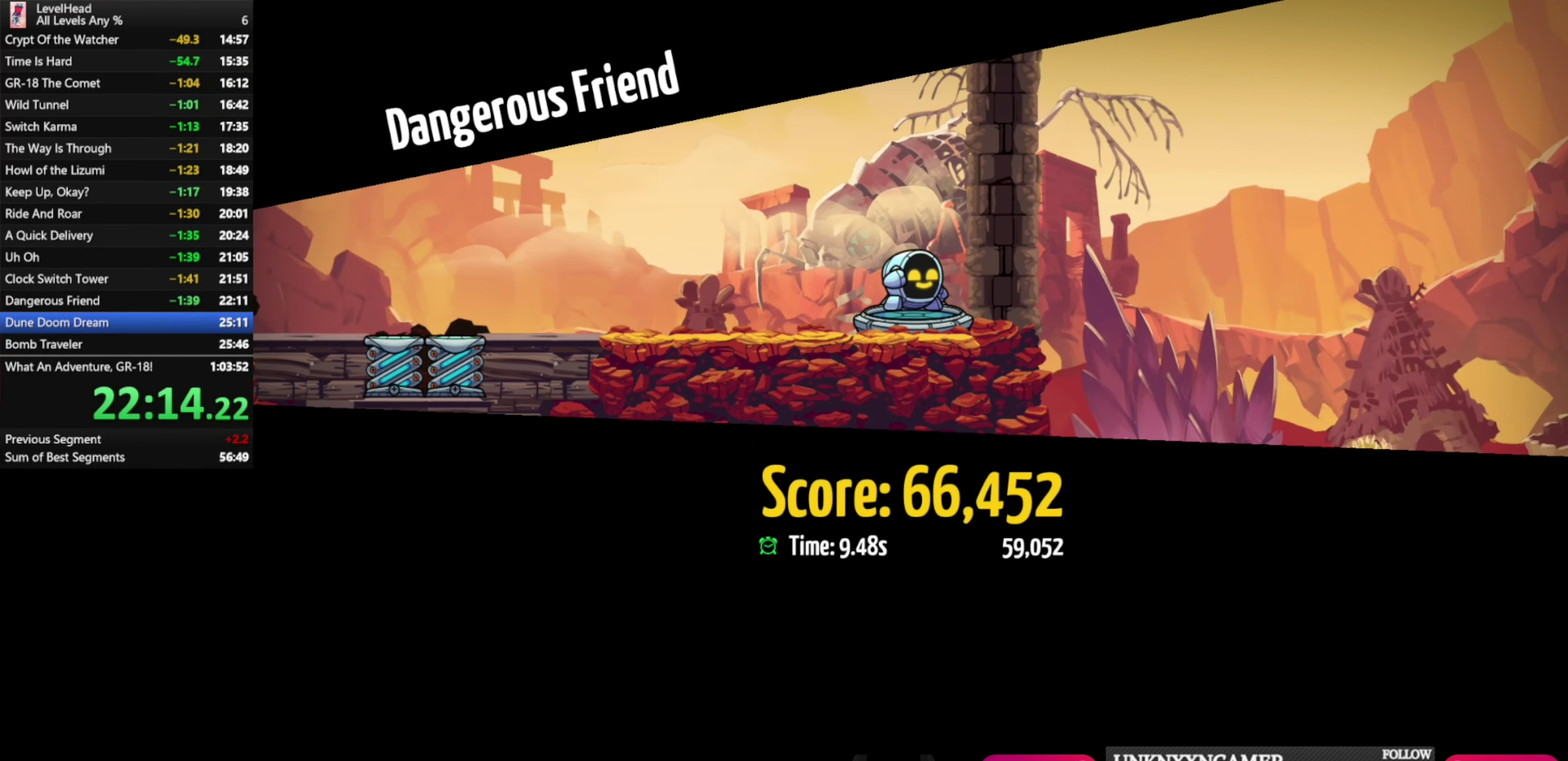
{"buttons": [], "left_stick": "center", "events": [[17, "R1", "up"], [83, "R1", "down"], [183, "R1", "up"], [300, "R1", "down"], [400, "R1", "up"]]}
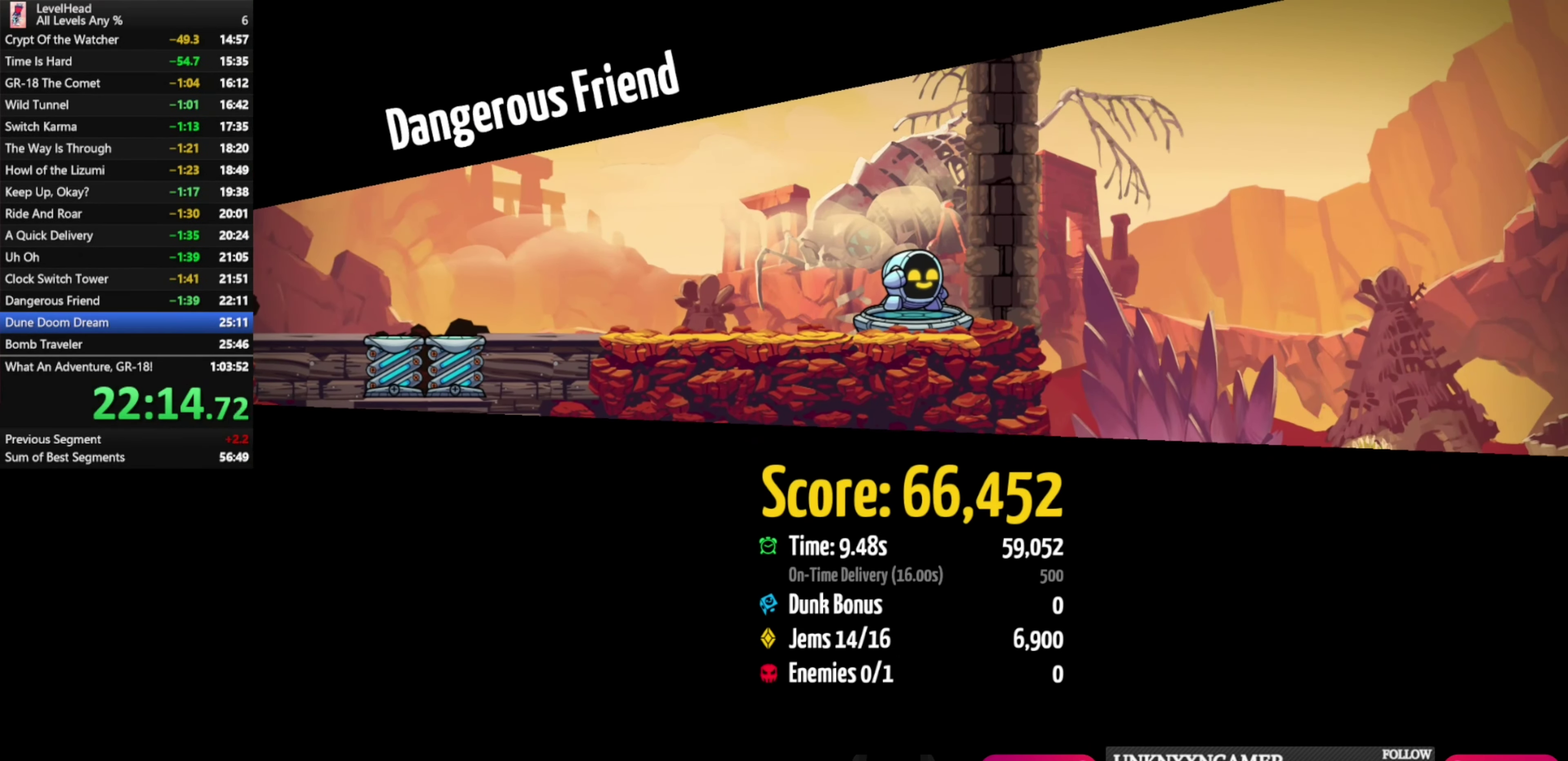
{"buttons": [], "left_stick": "center", "events": [[17, "R1", "down"], [83, "R1", "up"], [183, "R1", "down"], [283, "R1", "up"], [367, "R1", "down"], [450, "R1", "up"]]}
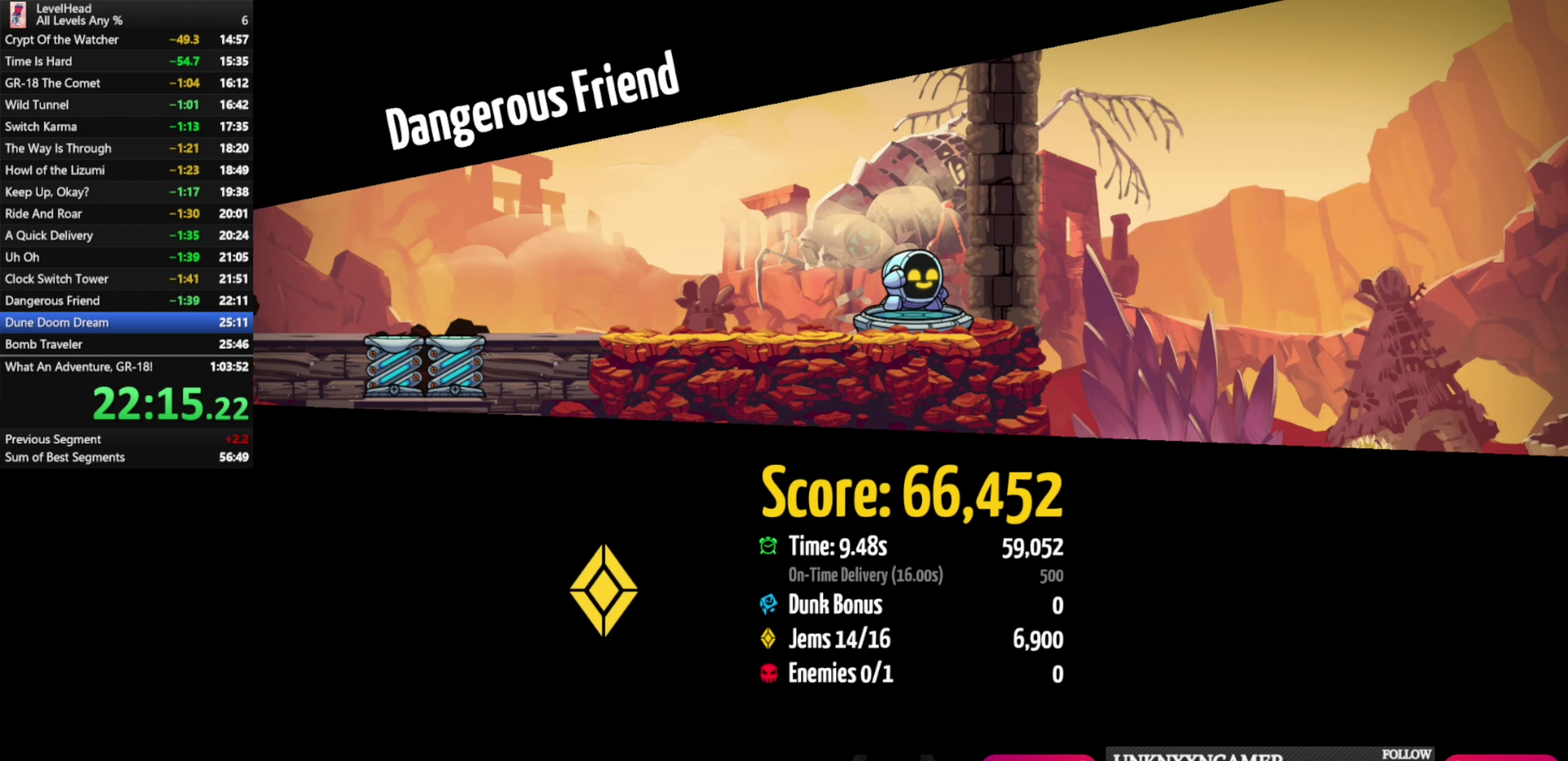
{"buttons": [], "left_stick": "center", "events": [[17, "R1", "down"], [117, "R1", "up"]]}
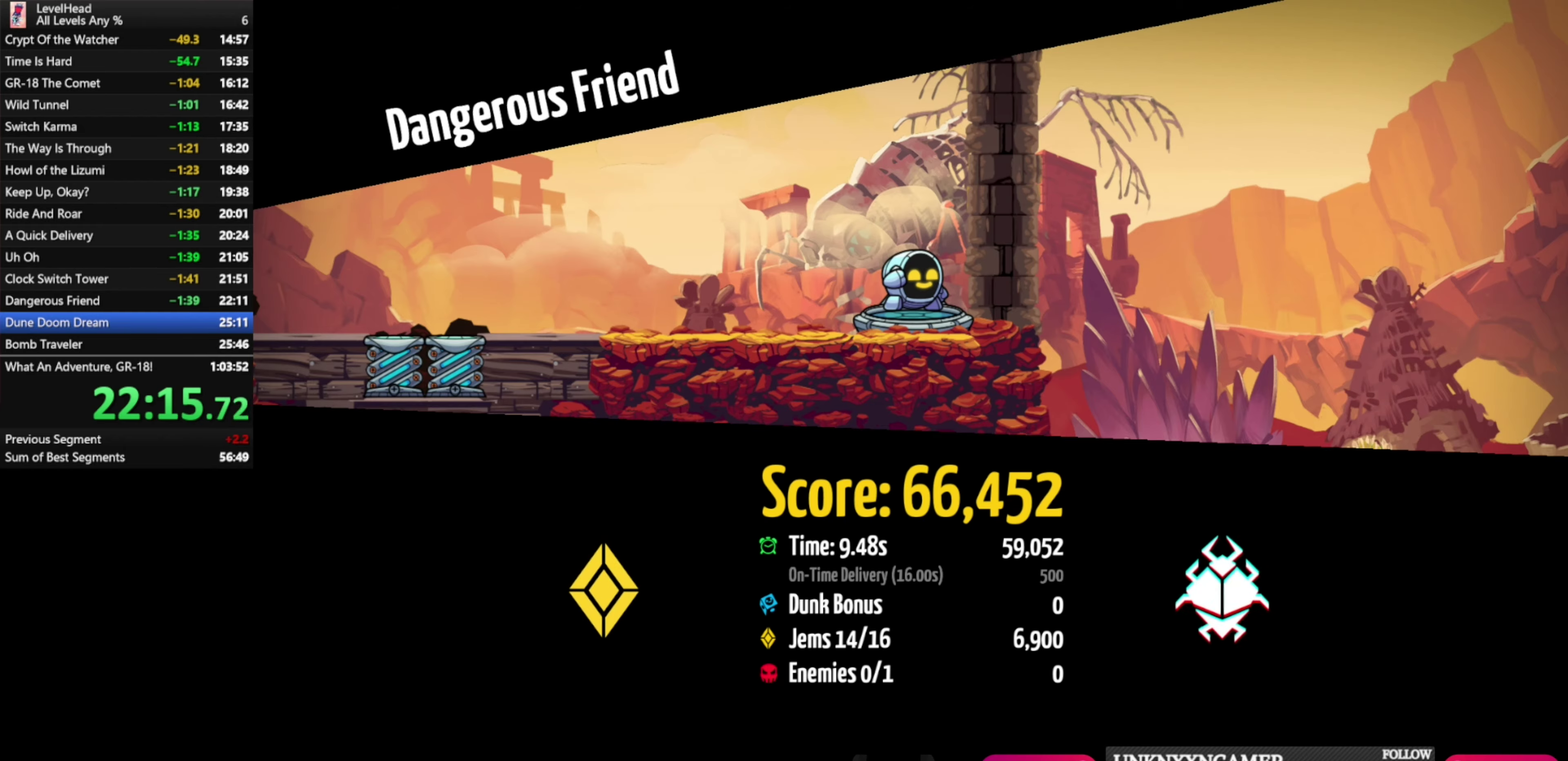
{"buttons": [], "left_stick": "center", "events": [[283, "R1", "down"], [383, "R1", "up"]]}
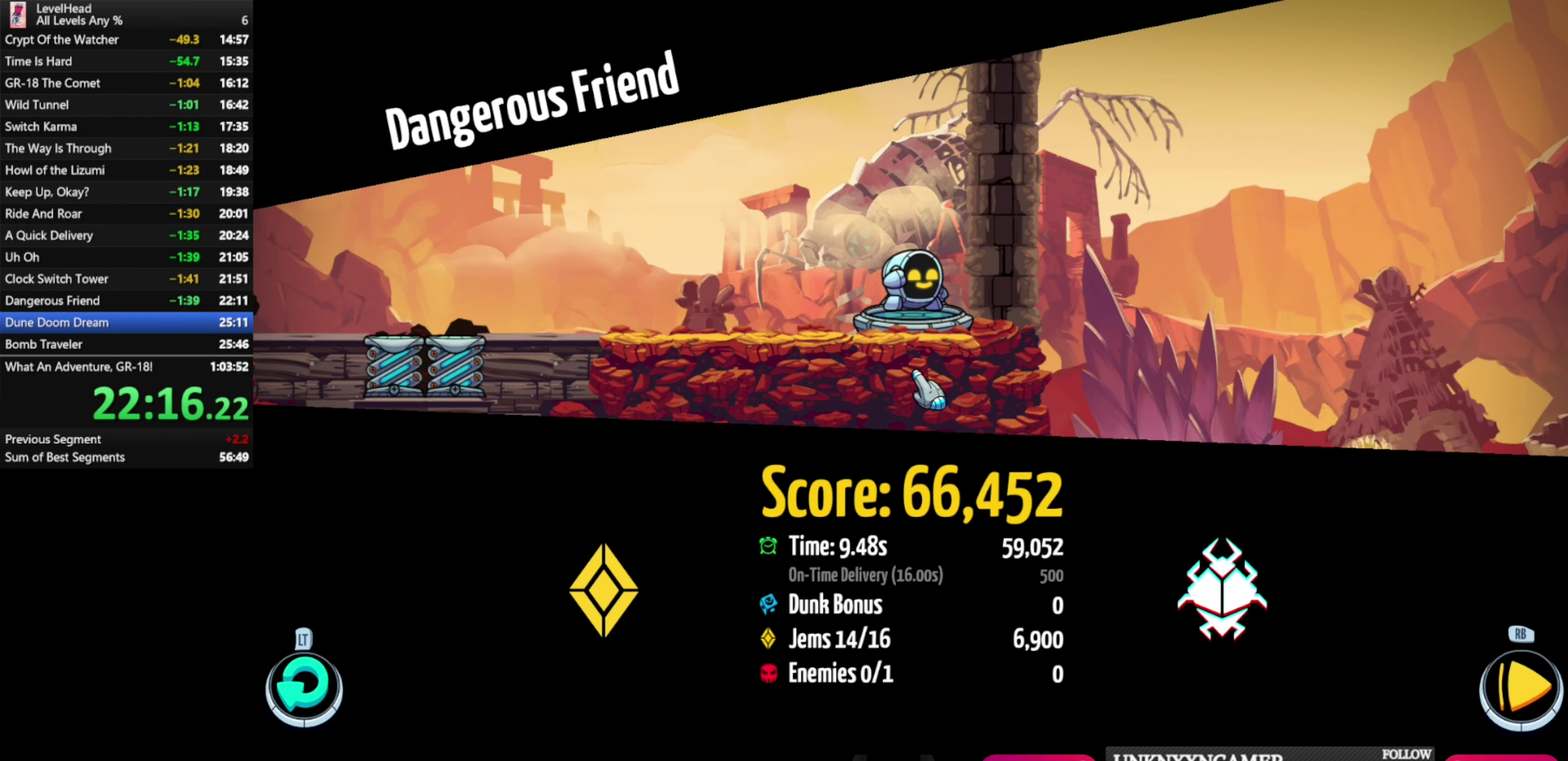
{"buttons": [], "left_stick": "center", "events": [[183, "left_stick", "down"], [500, "left_stick", "center"]]}
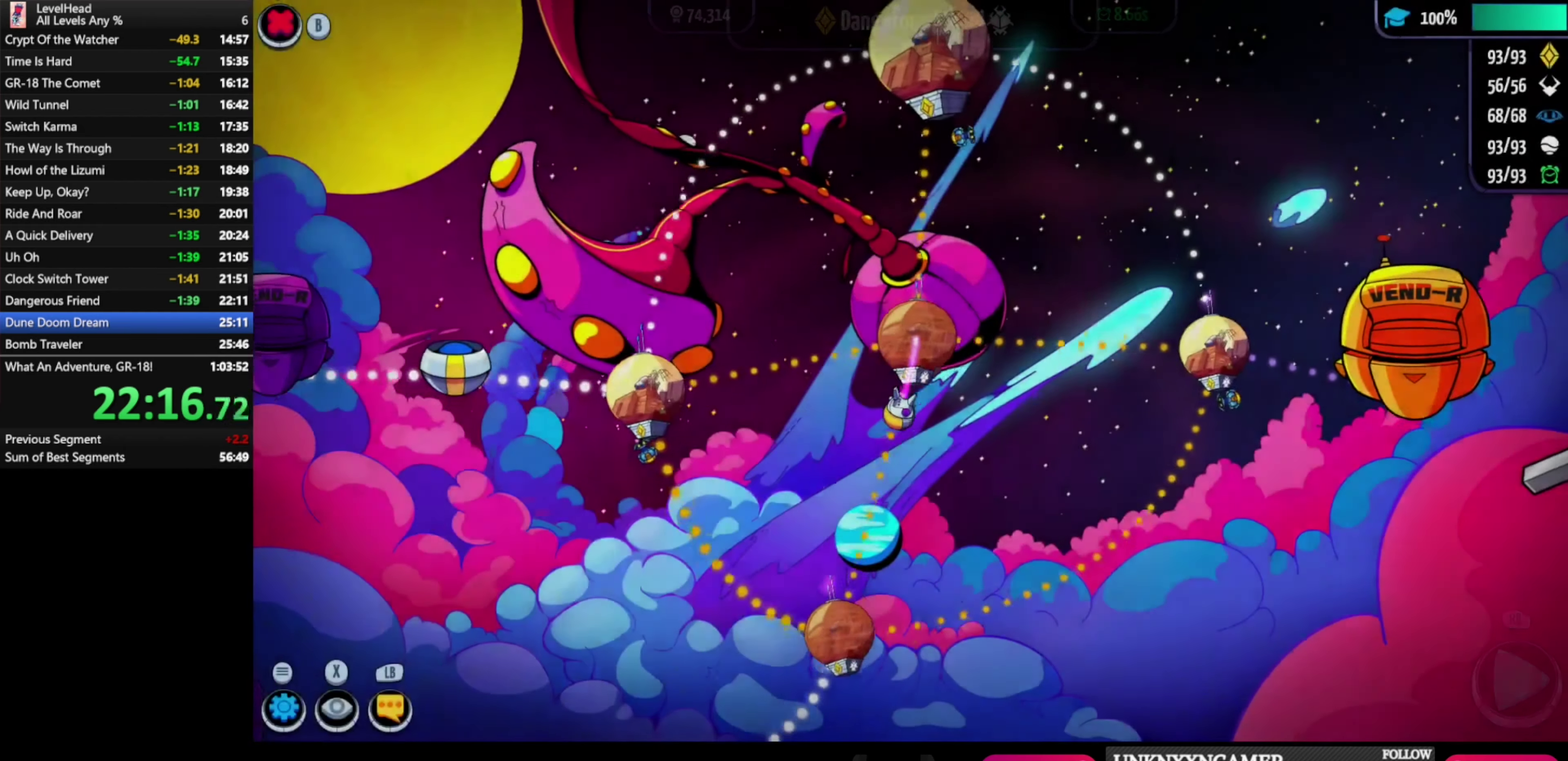
{"buttons": ["A"], "left_stick": "center", "events": [[383, "A", "down"]]}
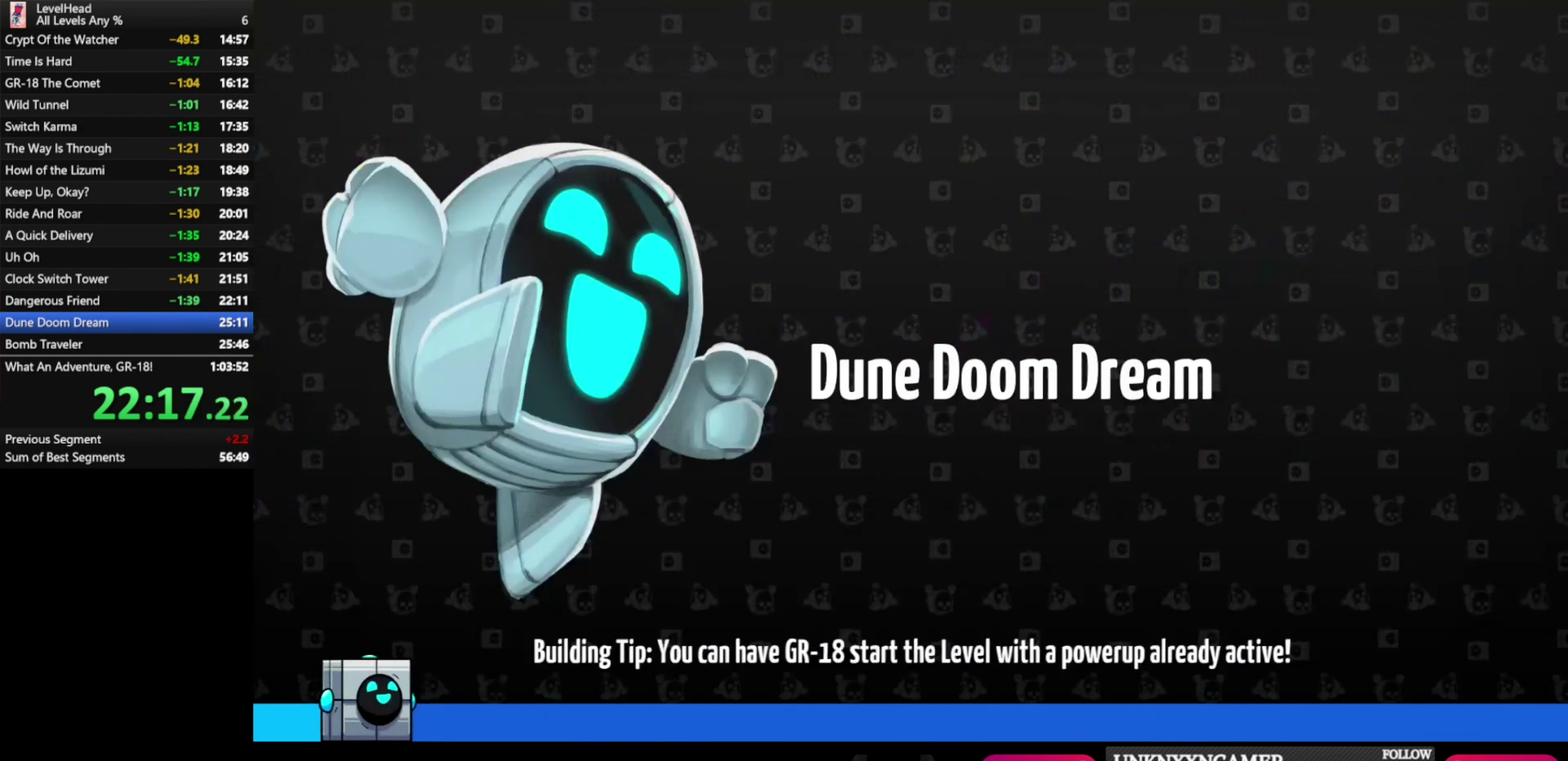
{"buttons": [], "left_stick": "right", "events": [[50, "A", "up"], [350, "left_stick", "right"]]}
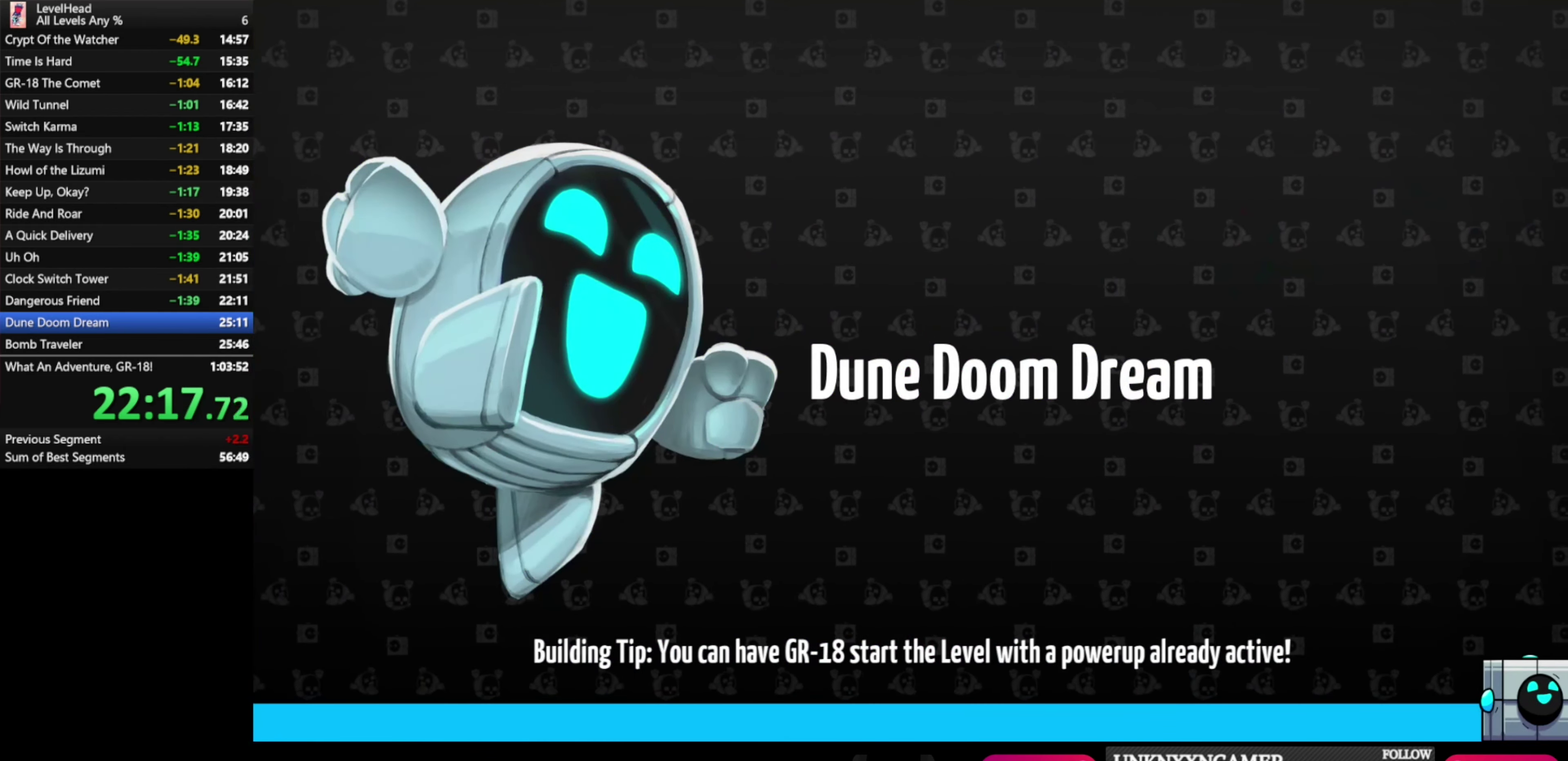
{"buttons": [], "left_stick": "right", "events": []}
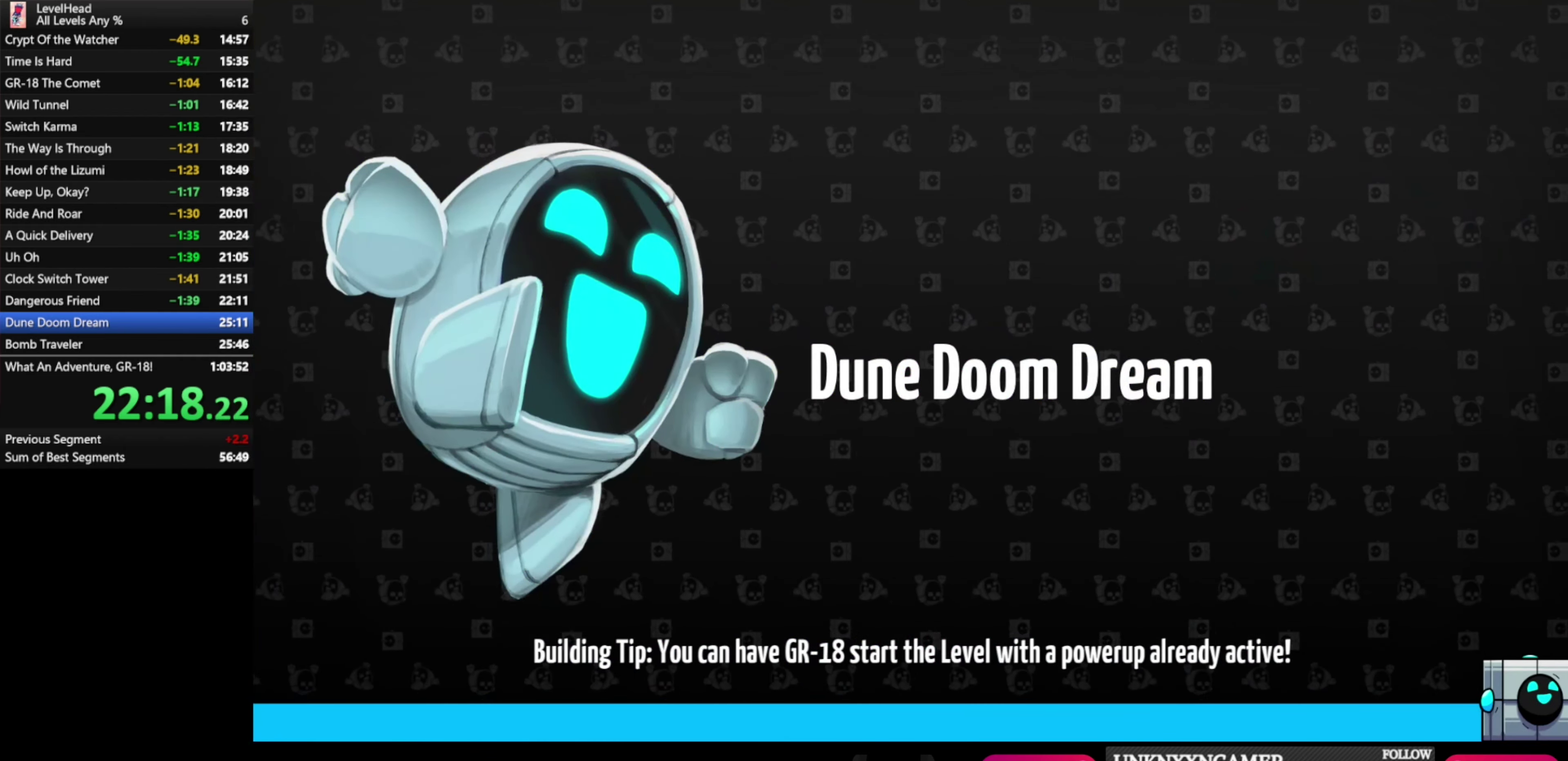
{"buttons": [], "left_stick": "right", "events": []}
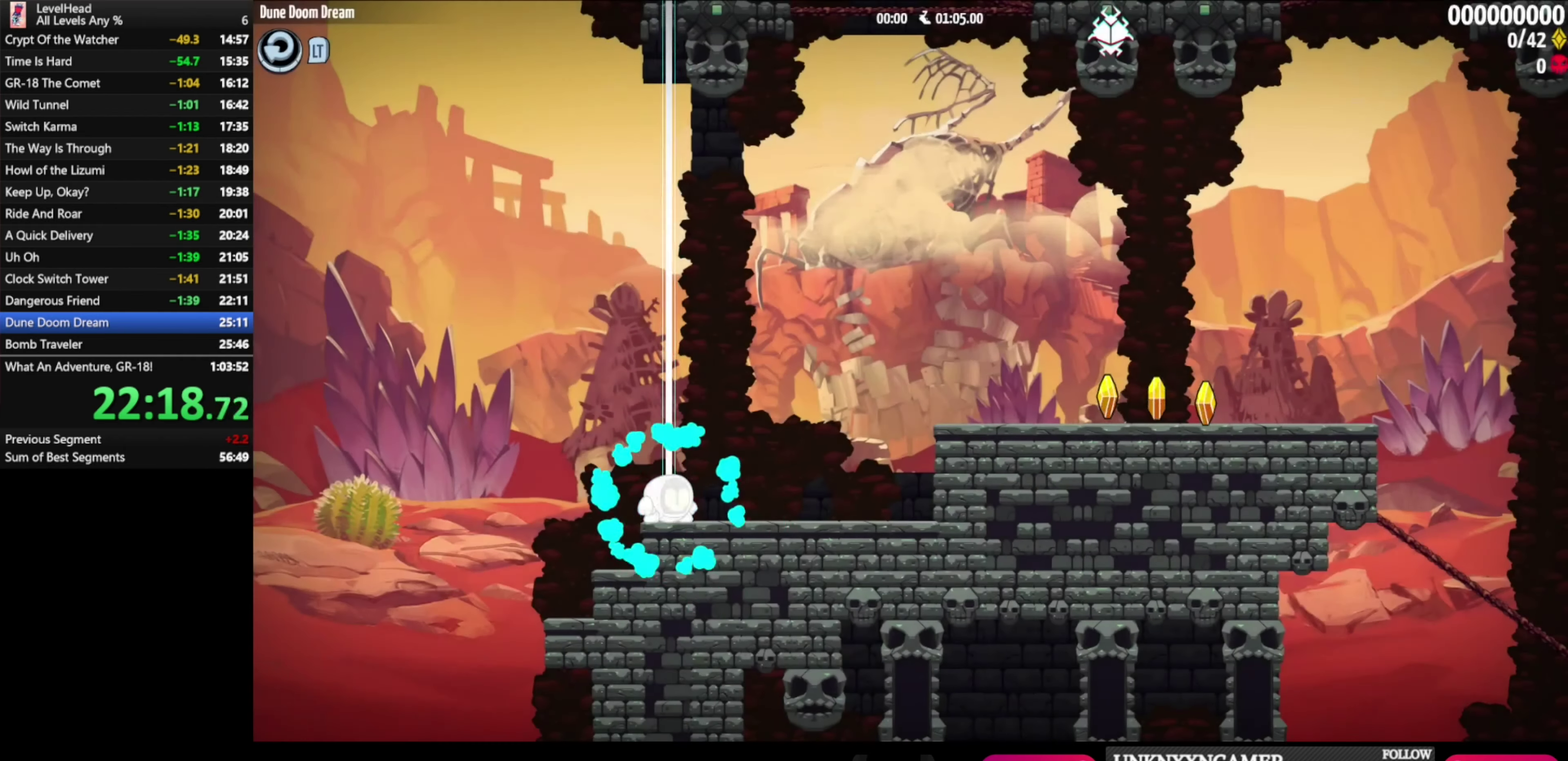
{"buttons": [], "left_stick": "right", "events": [[267, "A", "down"], [483, "A", "up"]]}
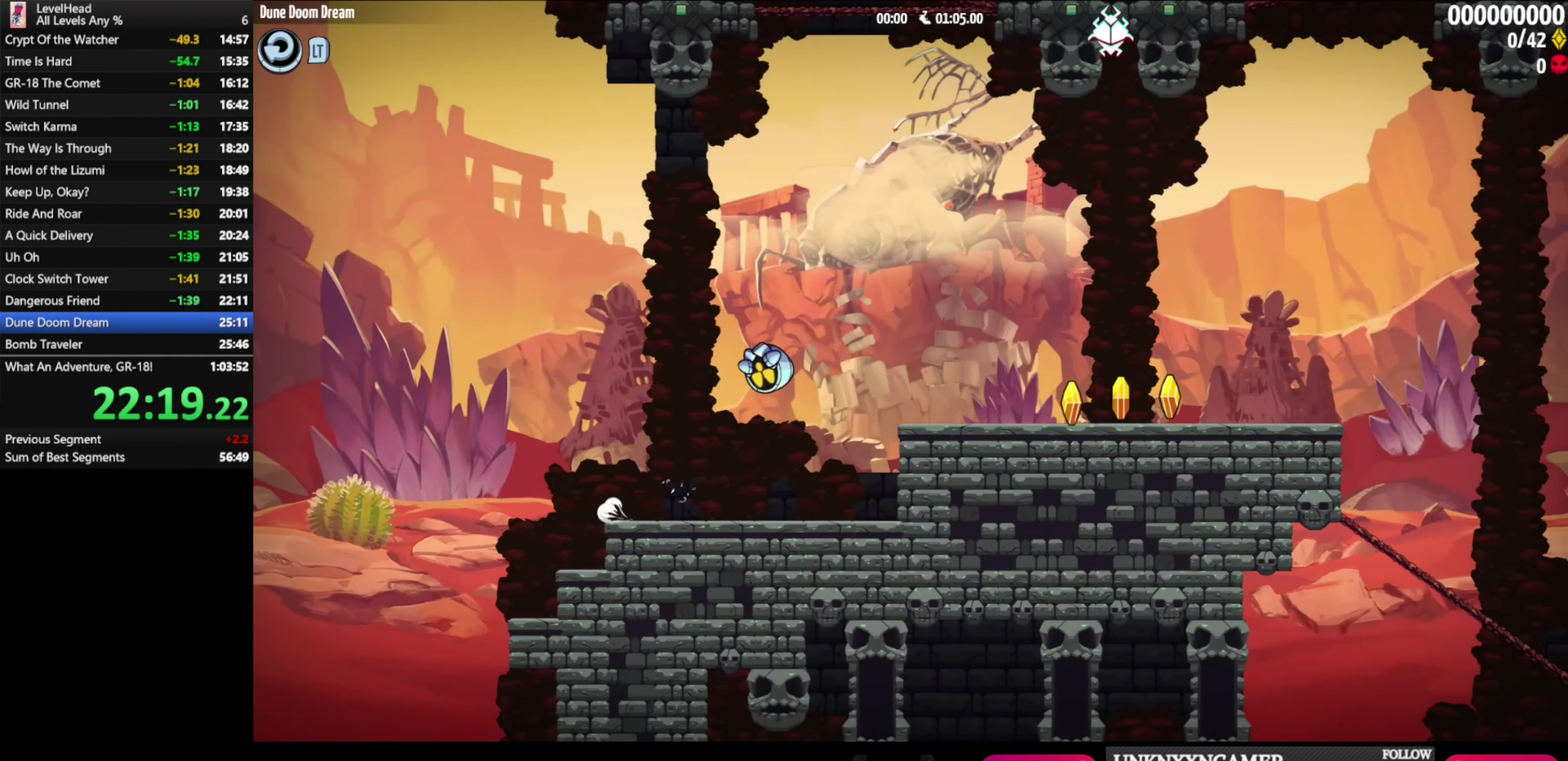
{"buttons": [], "left_stick": "right", "events": [[300, "A", "down"], [500, "A", "up"]]}
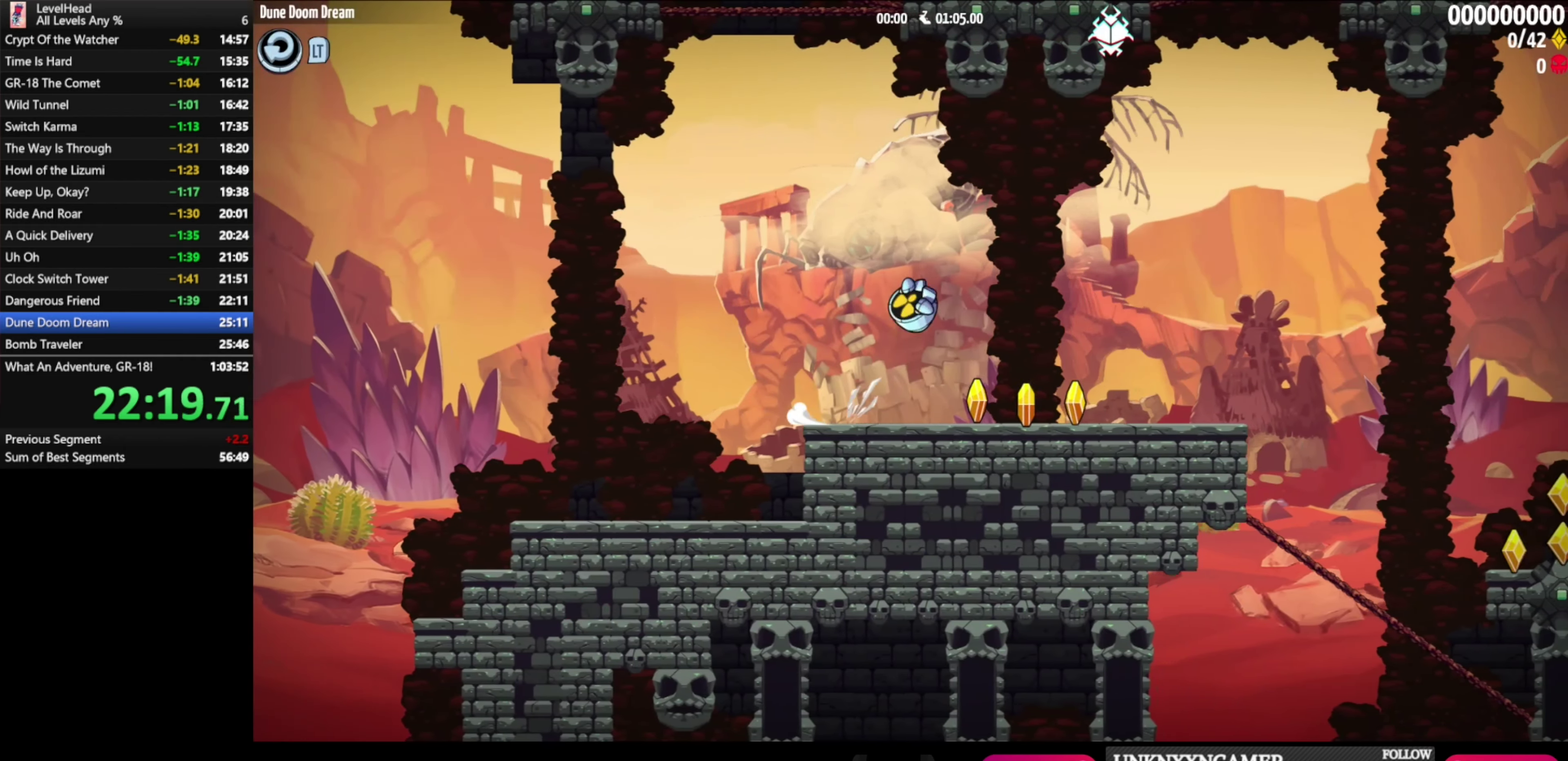
{"buttons": ["A"], "left_stick": "right", "events": [[467, "A", "down"]]}
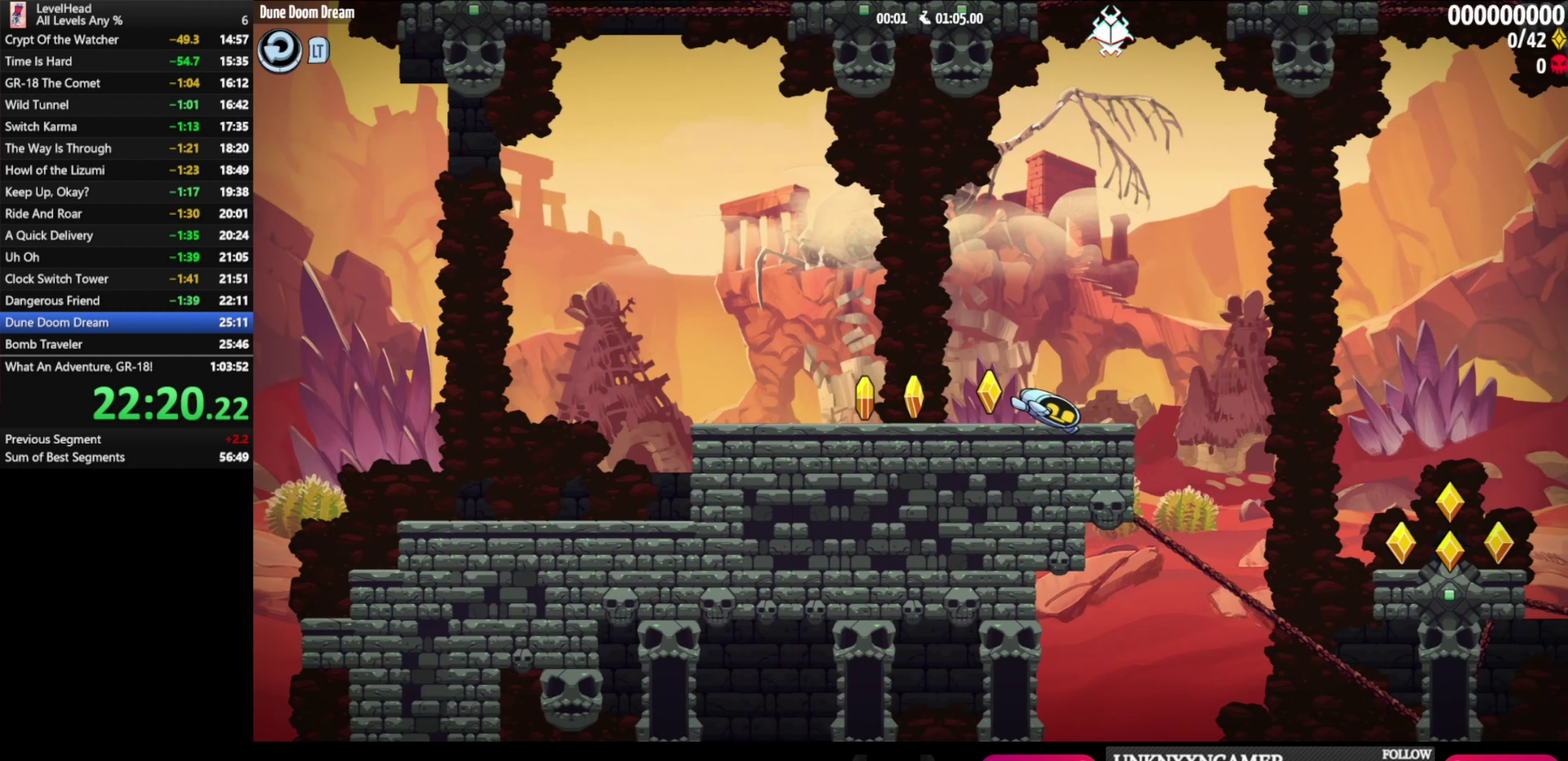
{"buttons": [], "left_stick": "right", "events": [[283, "A", "up"]]}
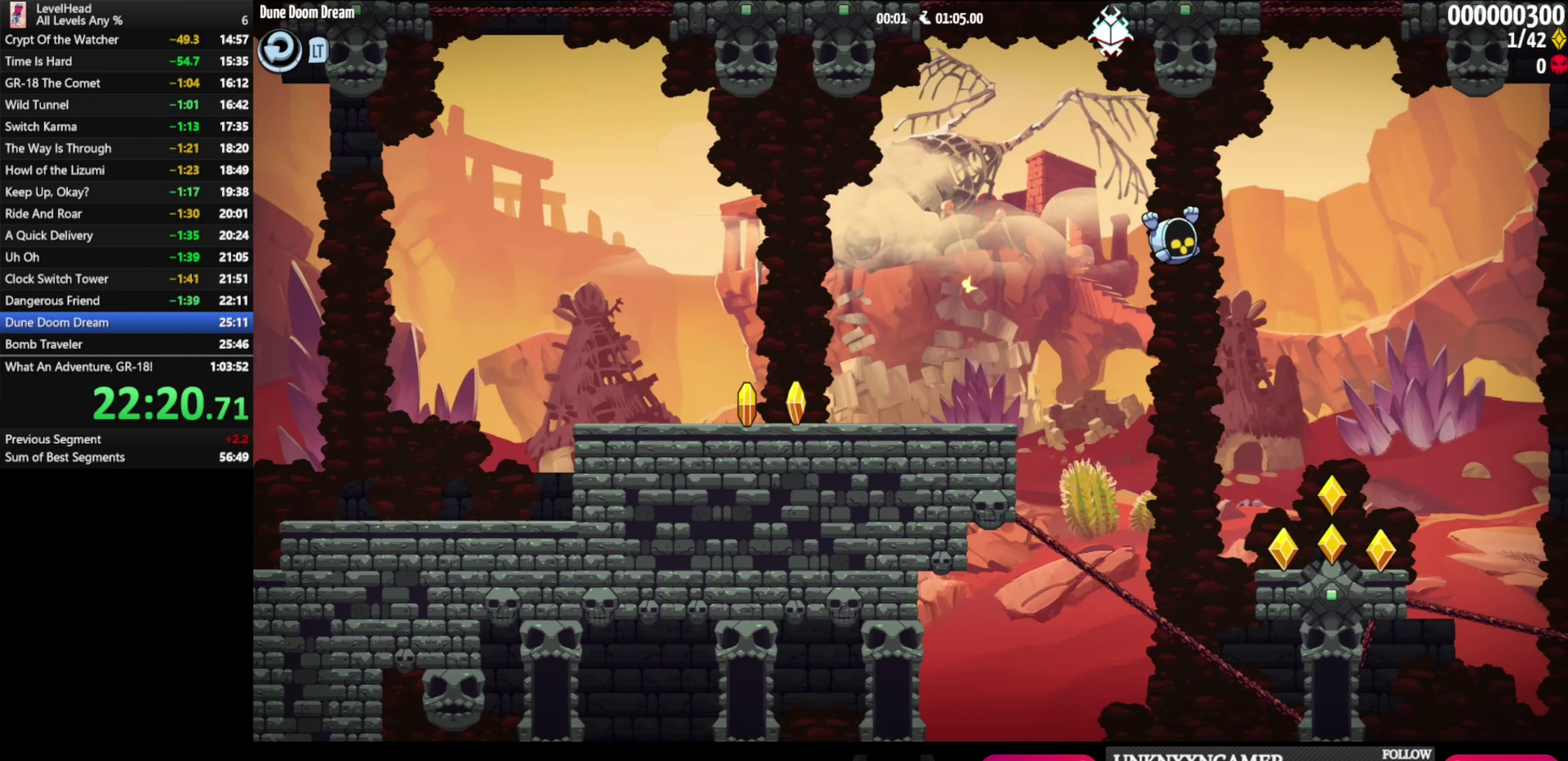
{"buttons": ["A"], "left_stick": "center", "events": [[200, "left_stick", "center"], [250, "left_stick", "left"], [367, "left_stick", "center"], [450, "A", "down"]]}
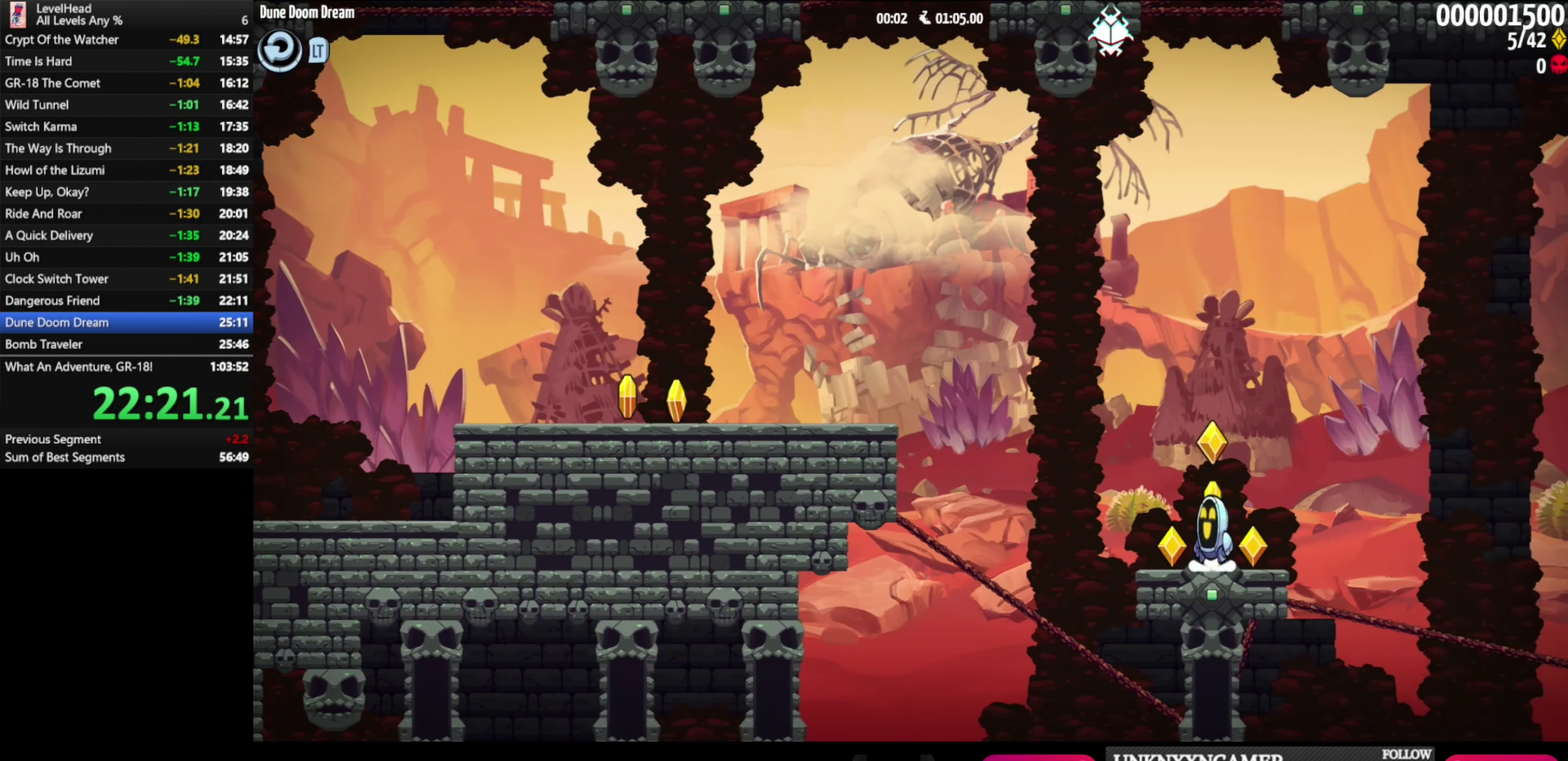
{"buttons": [], "left_stick": "center", "events": [[33, "A", "up"]]}
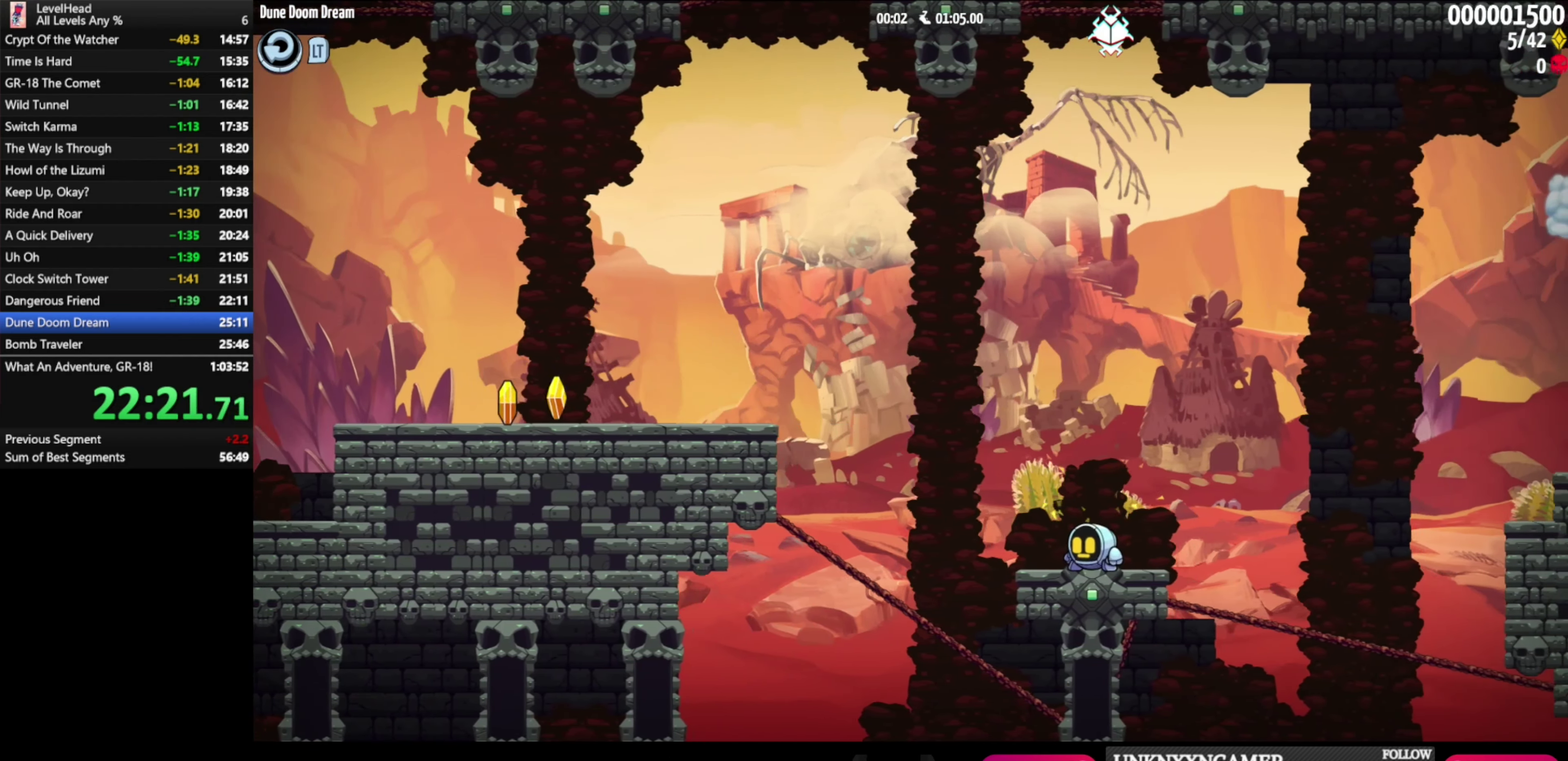
{"buttons": [], "left_stick": "right", "events": [[350, "left_stick", "right"]]}
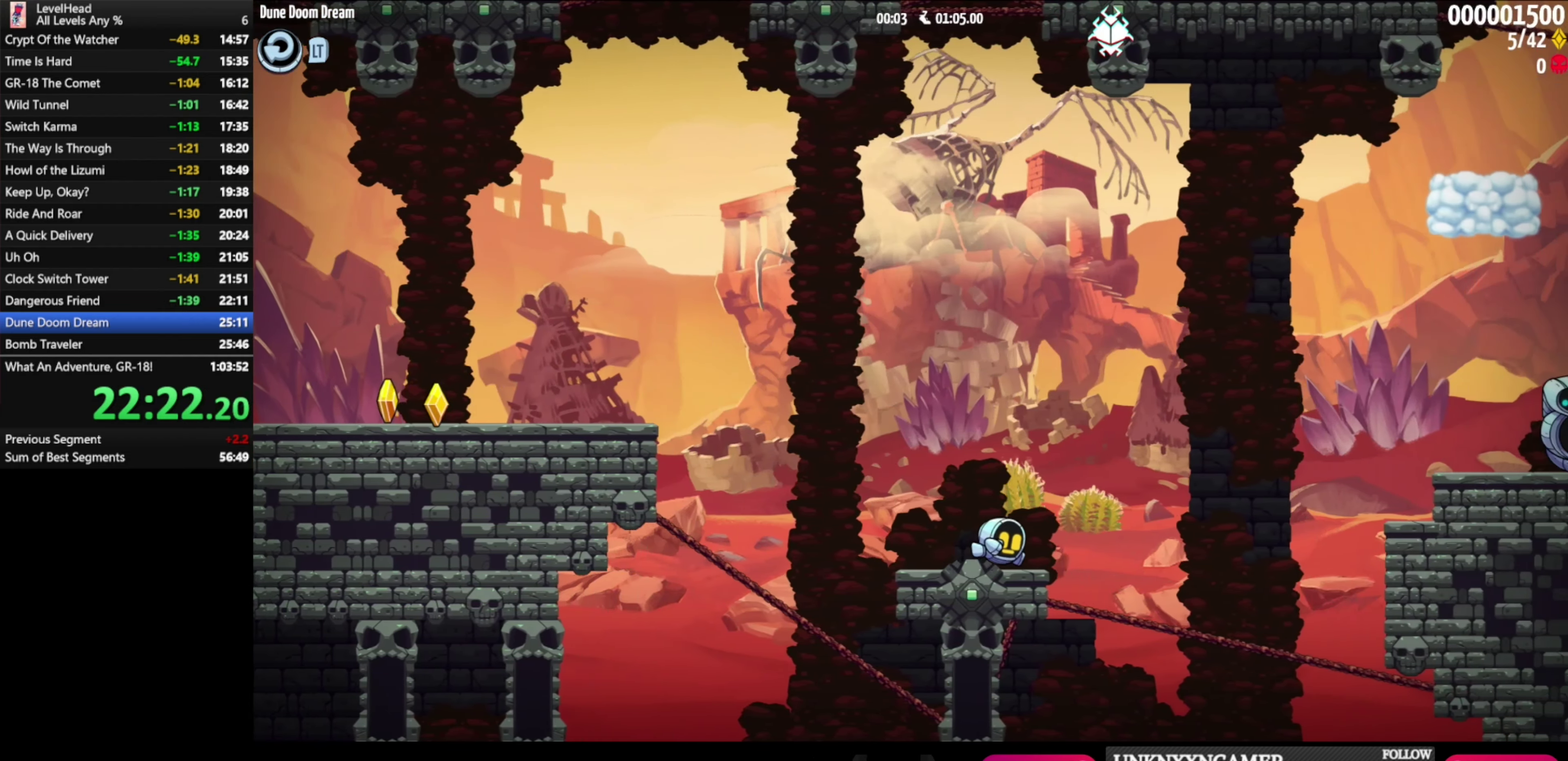
{"buttons": ["A"], "left_stick": "right", "events": [[83, "A", "down"]]}